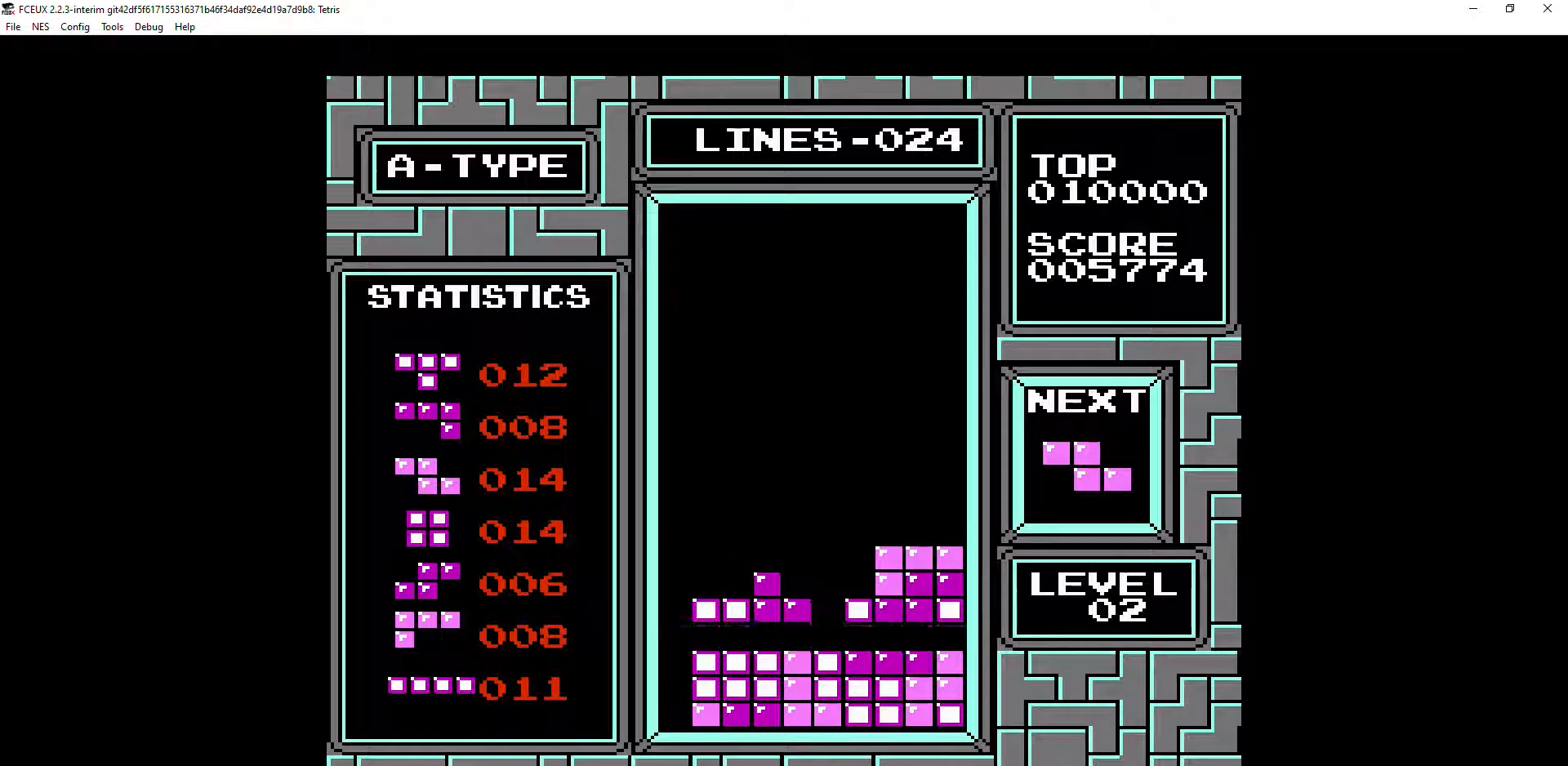
Gameplay with a controller (Nintendo layout); each line is a JSON object with the inputs held at the frame after it. "events" lists button and stick changes between this image and that frame as [ms after this image, input, new state], when the widget could be followed in between. Not read: L3 R3.
{"buttons": [], "events": [[167, "A", "down"], [267, "A", "up"], [267, "DPAD_RIGHT", "down"], [300, "DPAD_RIGHT", "up"], [367, "DPAD_DOWN", "down"], [467, "DPAD_DOWN", "up"]]}
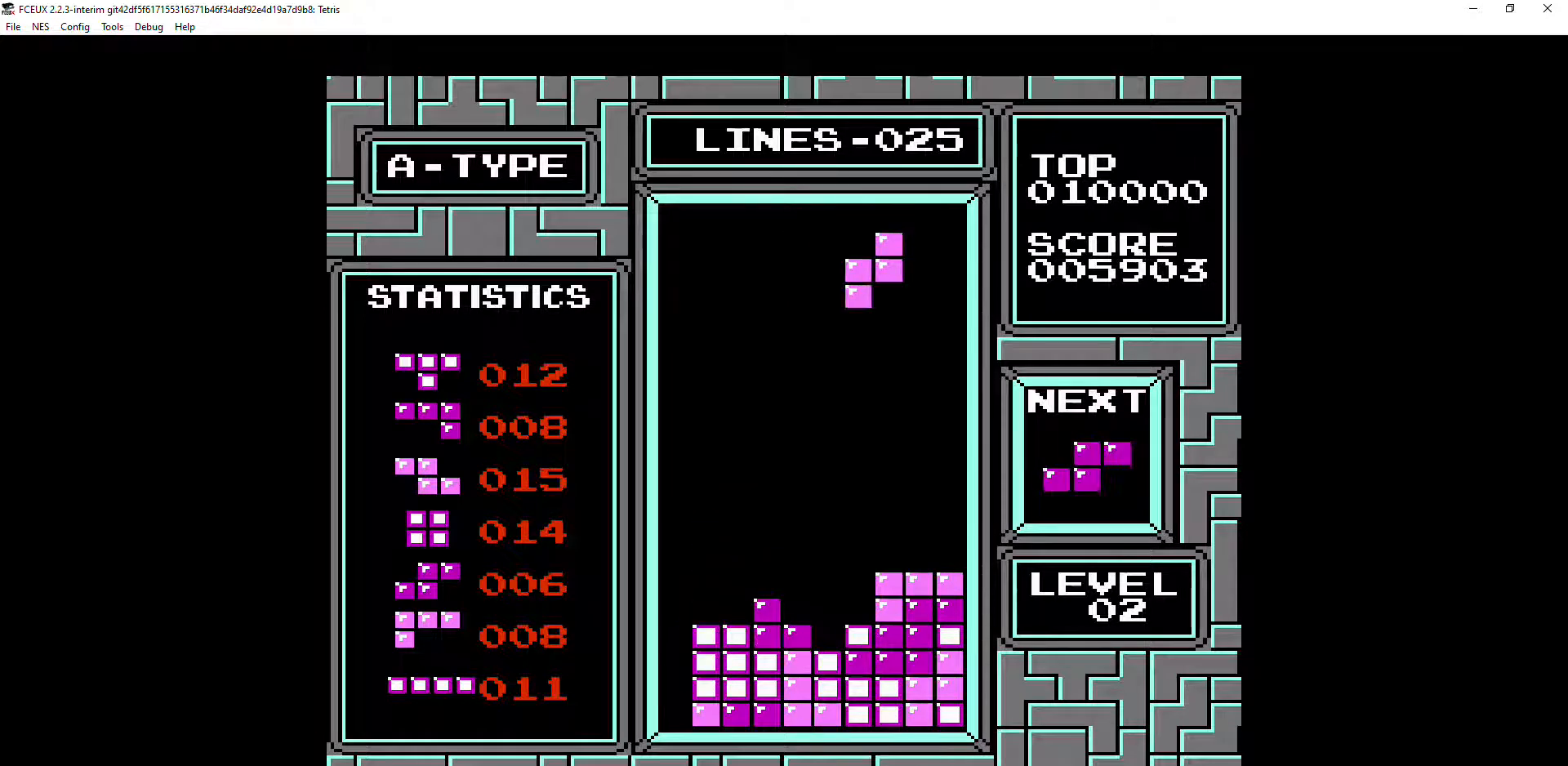
{"buttons": ["DPAD_DOWN"], "events": [[33, "DPAD_LEFT", "down"], [67, "DPAD_LEFT", "up"], [100, "DPAD_DOWN", "down"]]}
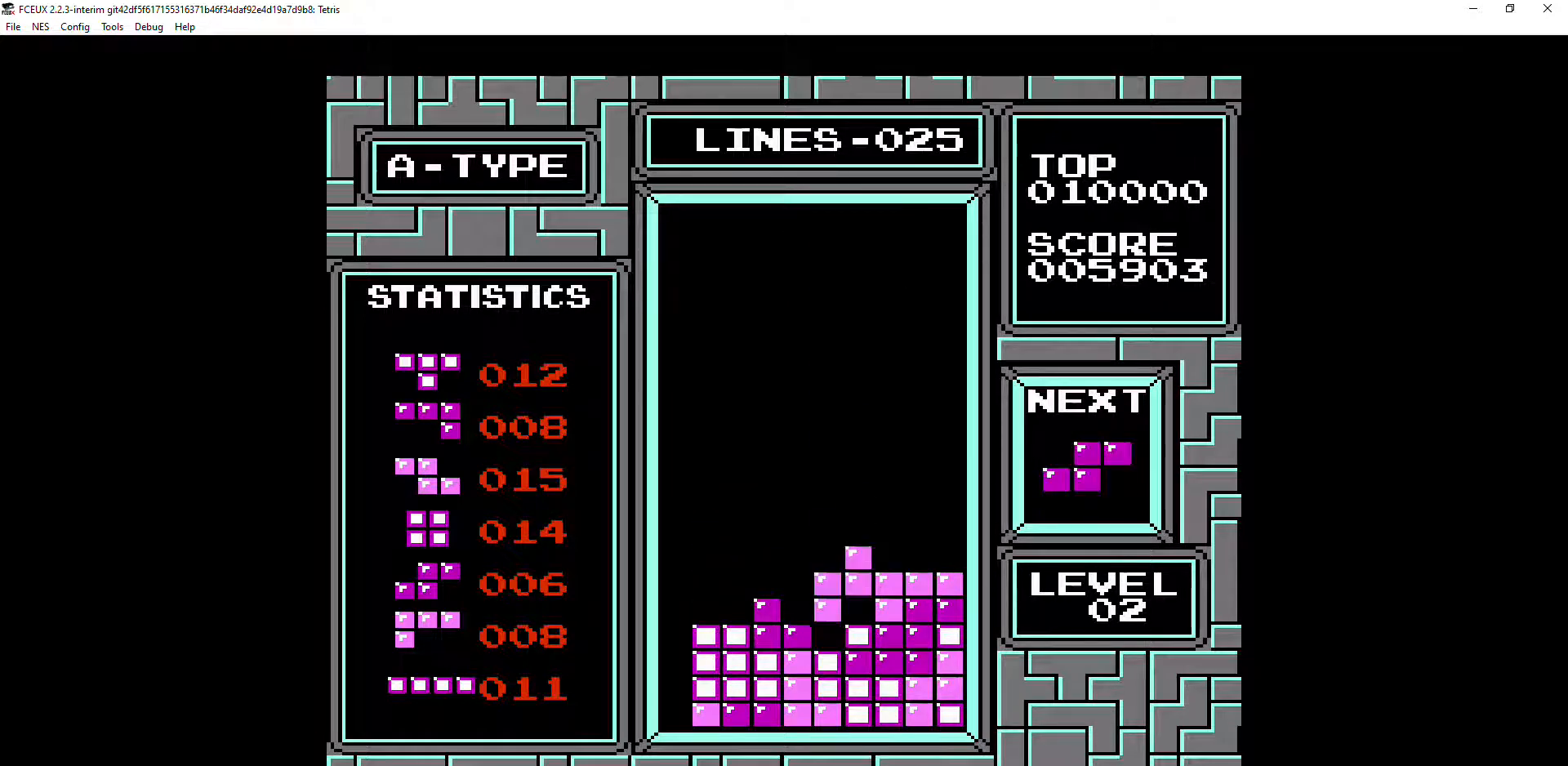
{"buttons": [], "events": [[233, "DPAD_DOWN", "up"], [333, "DPAD_LEFT", "down"], [400, "DPAD_LEFT", "up"], [433, "DPAD_LEFT", "down"], [500, "DPAD_LEFT", "up"]]}
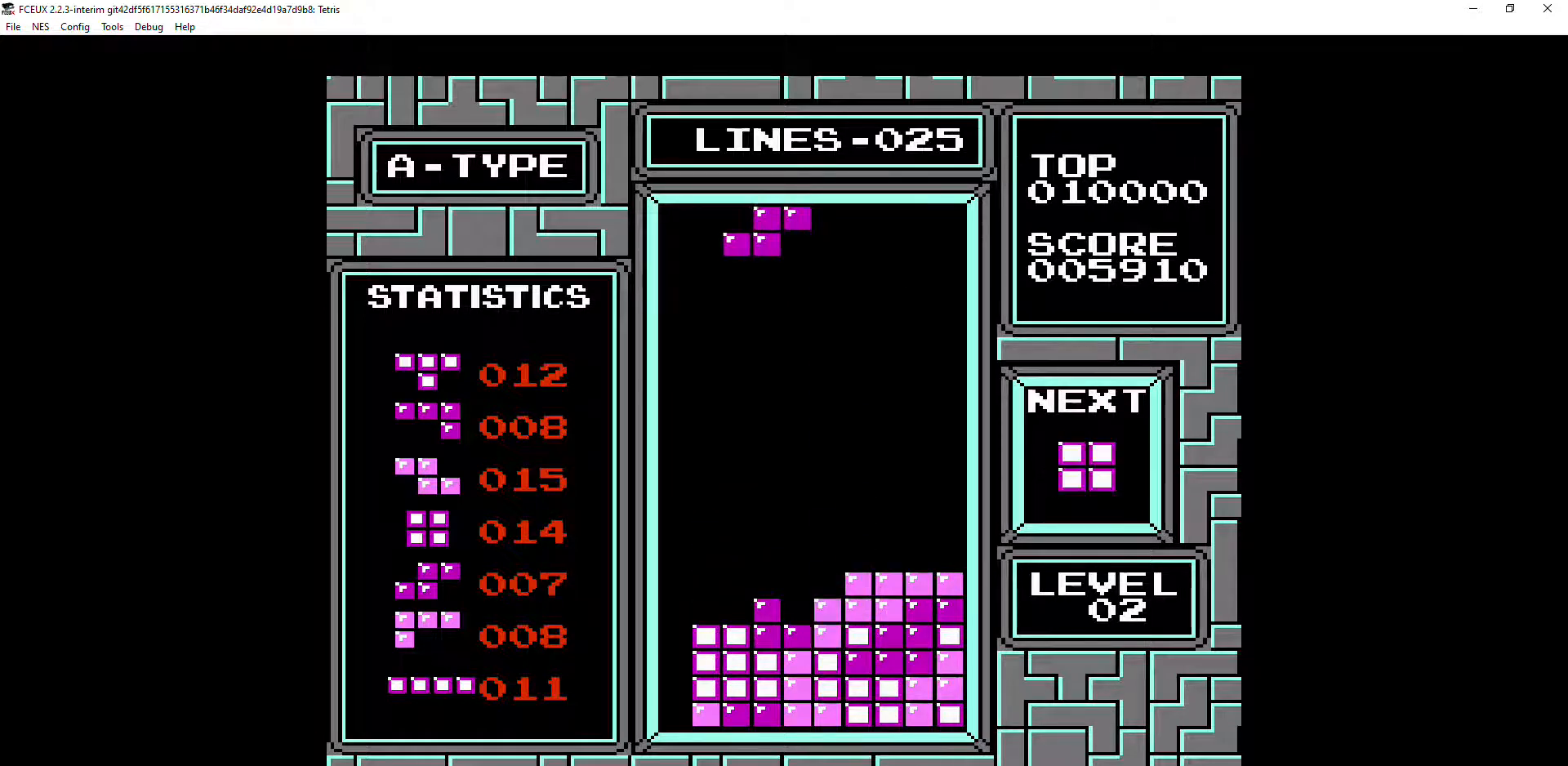
{"buttons": ["DPAD_DOWN"], "events": [[100, "DPAD_LEFT", "down"], [200, "DPAD_LEFT", "up"], [300, "DPAD_DOWN", "down"]]}
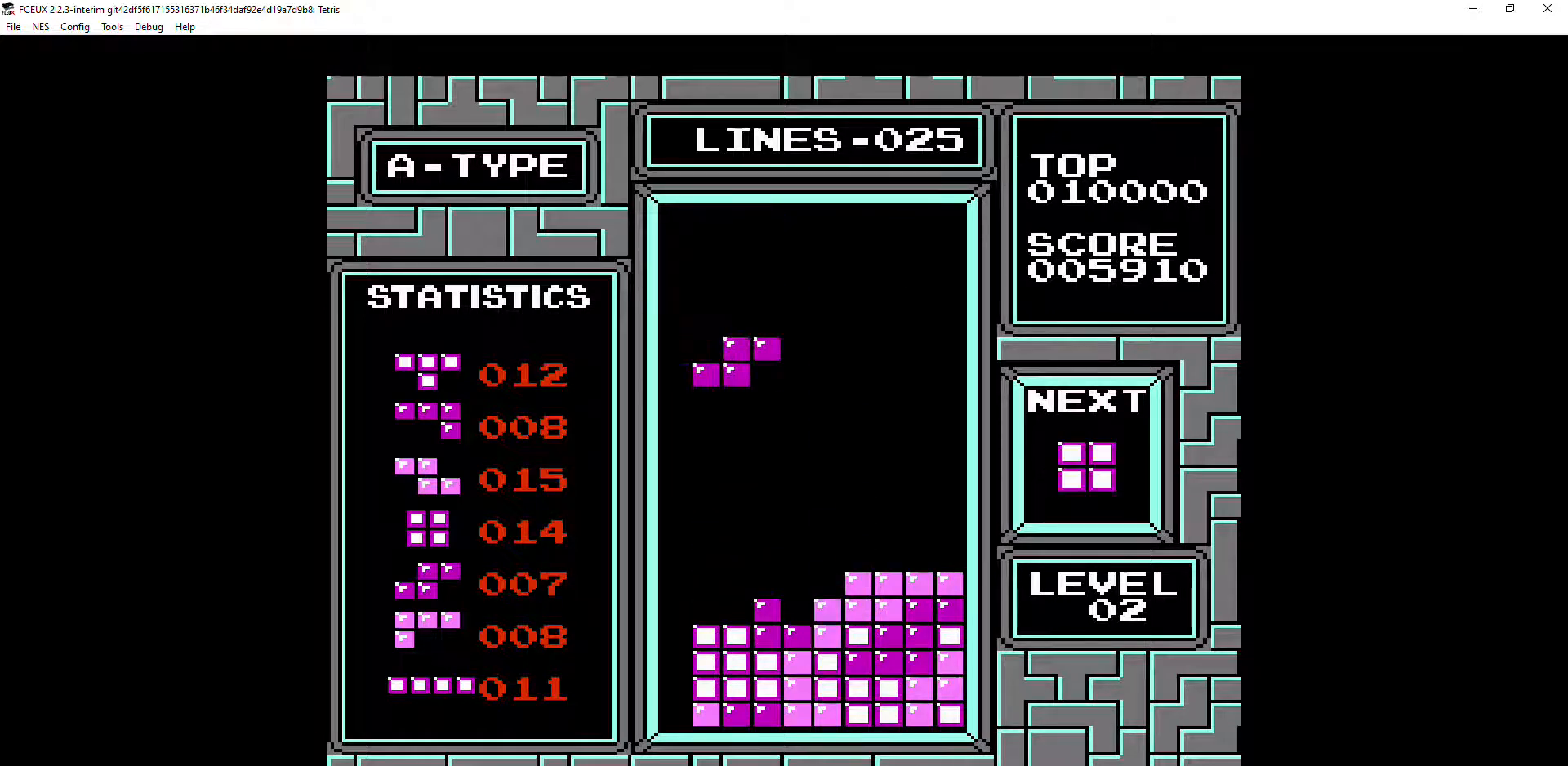
{"buttons": [], "events": [[467, "DPAD_DOWN", "up"]]}
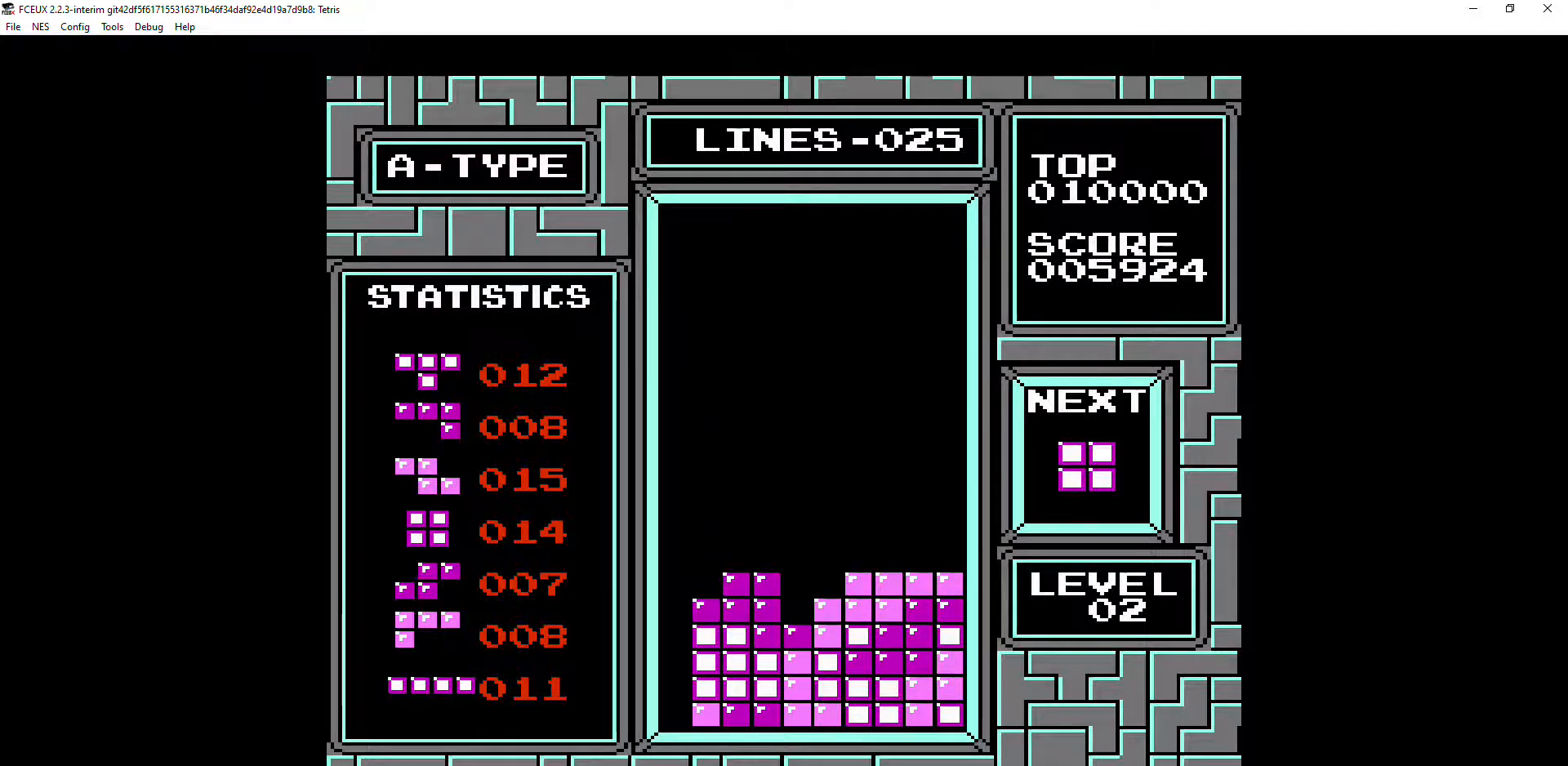
{"buttons": ["DPAD_RIGHT"], "events": [[67, "DPAD_RIGHT", "down"], [133, "DPAD_RIGHT", "up"], [200, "DPAD_RIGHT", "down"], [300, "DPAD_RIGHT", "up"], [500, "DPAD_RIGHT", "down"]]}
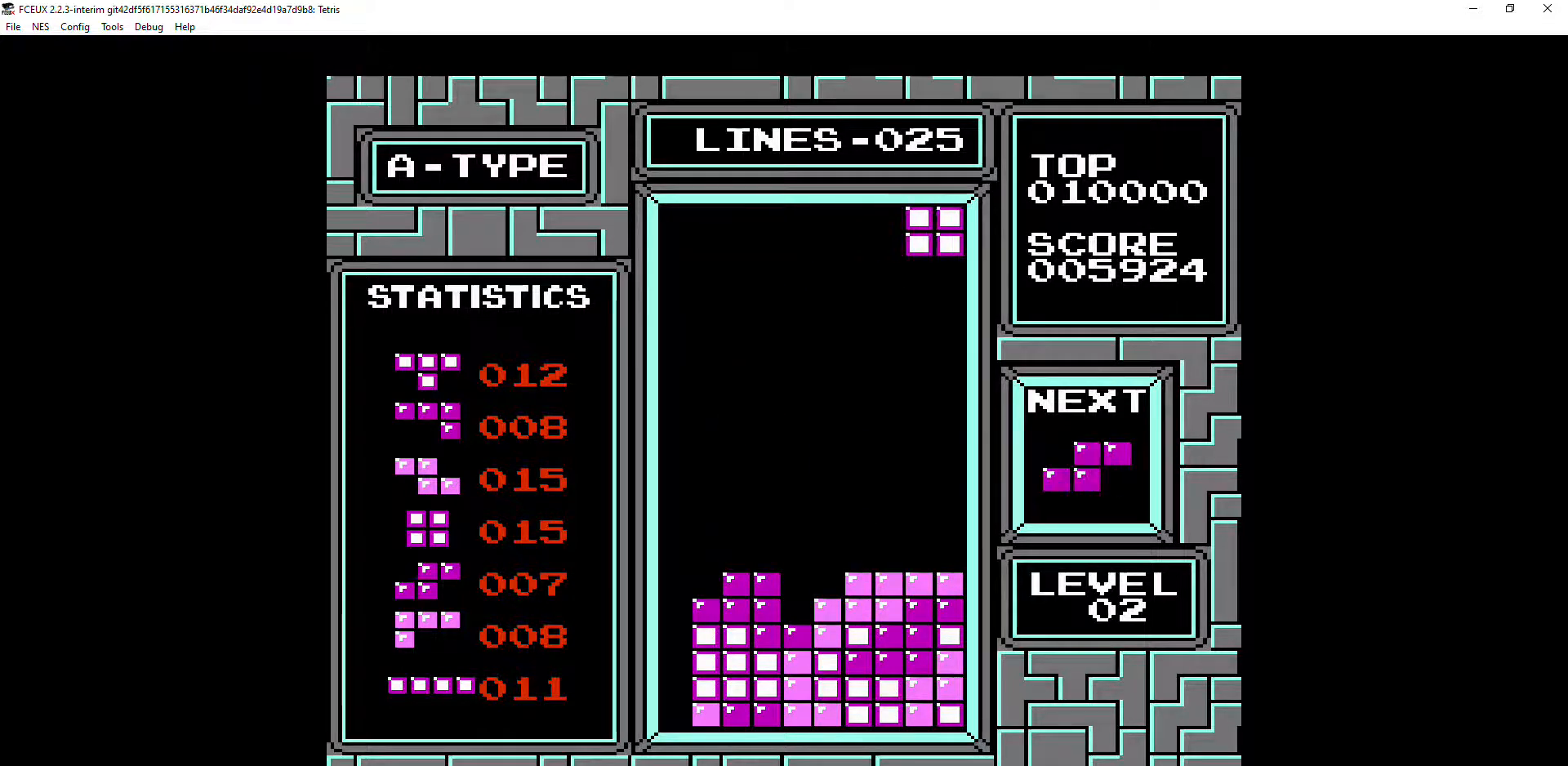
{"buttons": ["DPAD_DOWN"], "events": [[33, "DPAD_RIGHT", "up"], [133, "DPAD_RIGHT", "down"], [233, "DPAD_RIGHT", "up"], [267, "DPAD_DOWN", "down"]]}
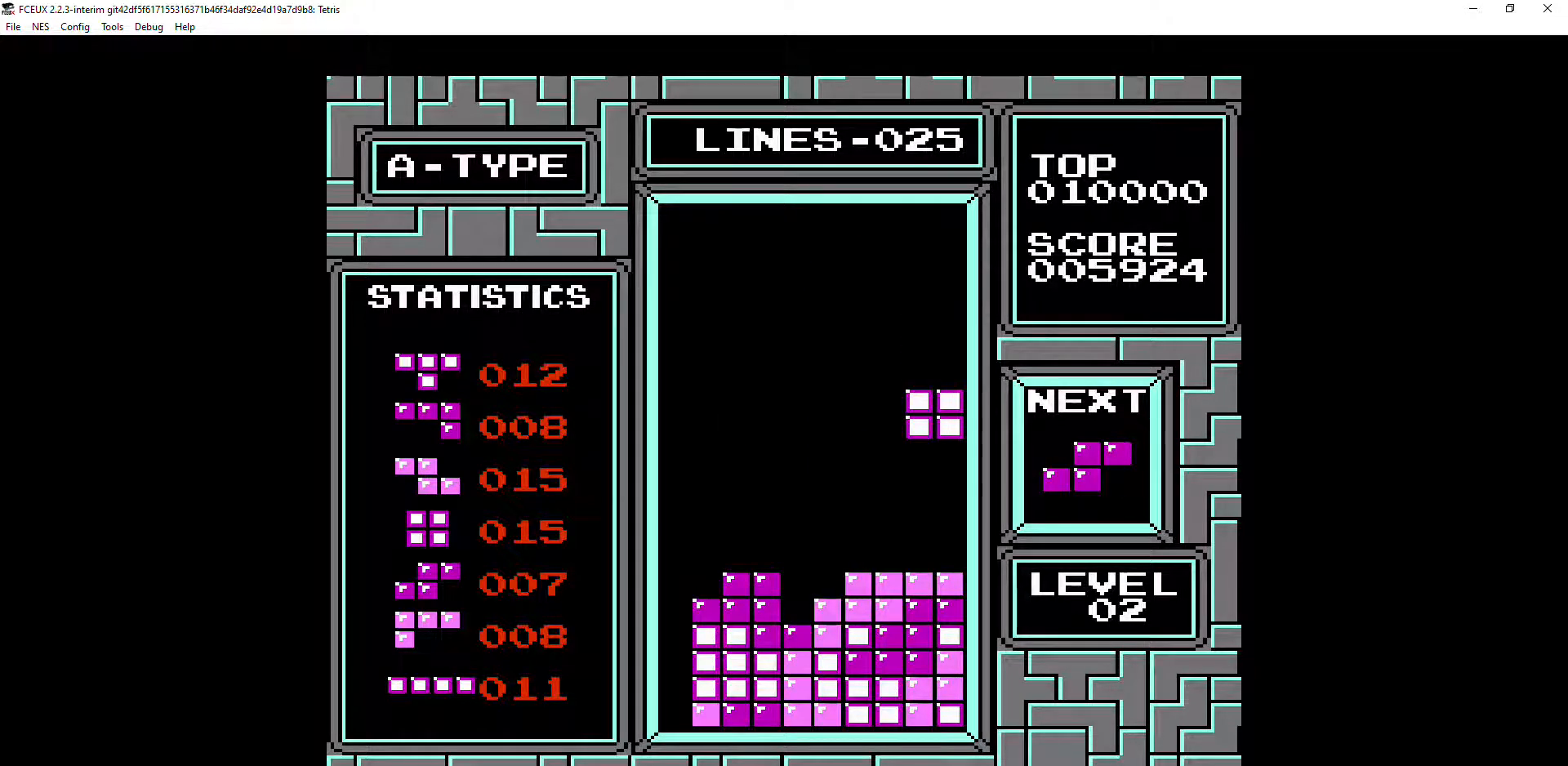
{"buttons": ["A", "DPAD_RIGHT"], "events": [[333, "DPAD_DOWN", "up"], [500, "A", "down"], [500, "DPAD_RIGHT", "down"]]}
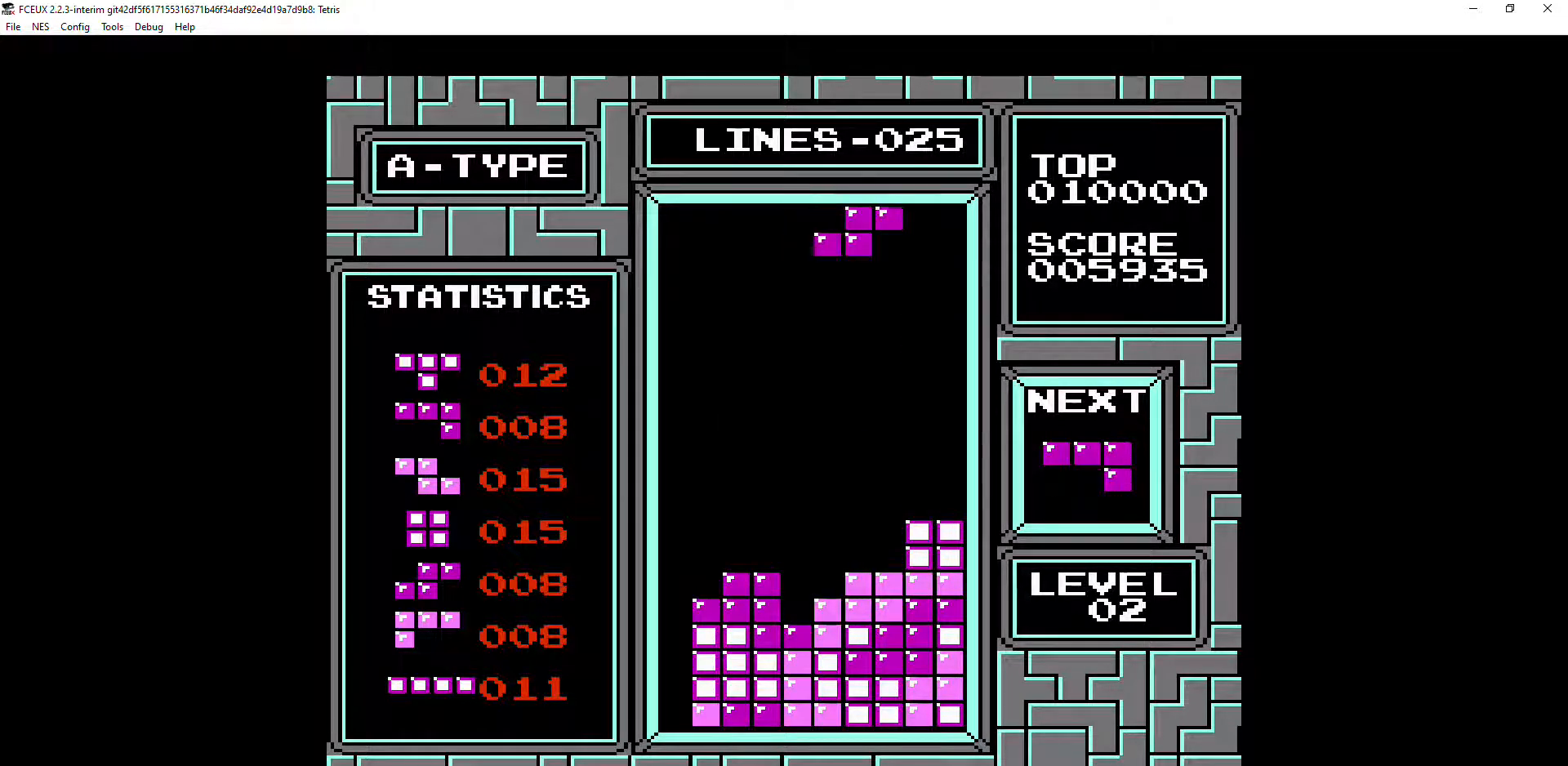
{"buttons": ["DPAD_DOWN"], "events": [[33, "DPAD_RIGHT", "up"], [67, "A", "up"], [167, "DPAD_DOWN", "down"]]}
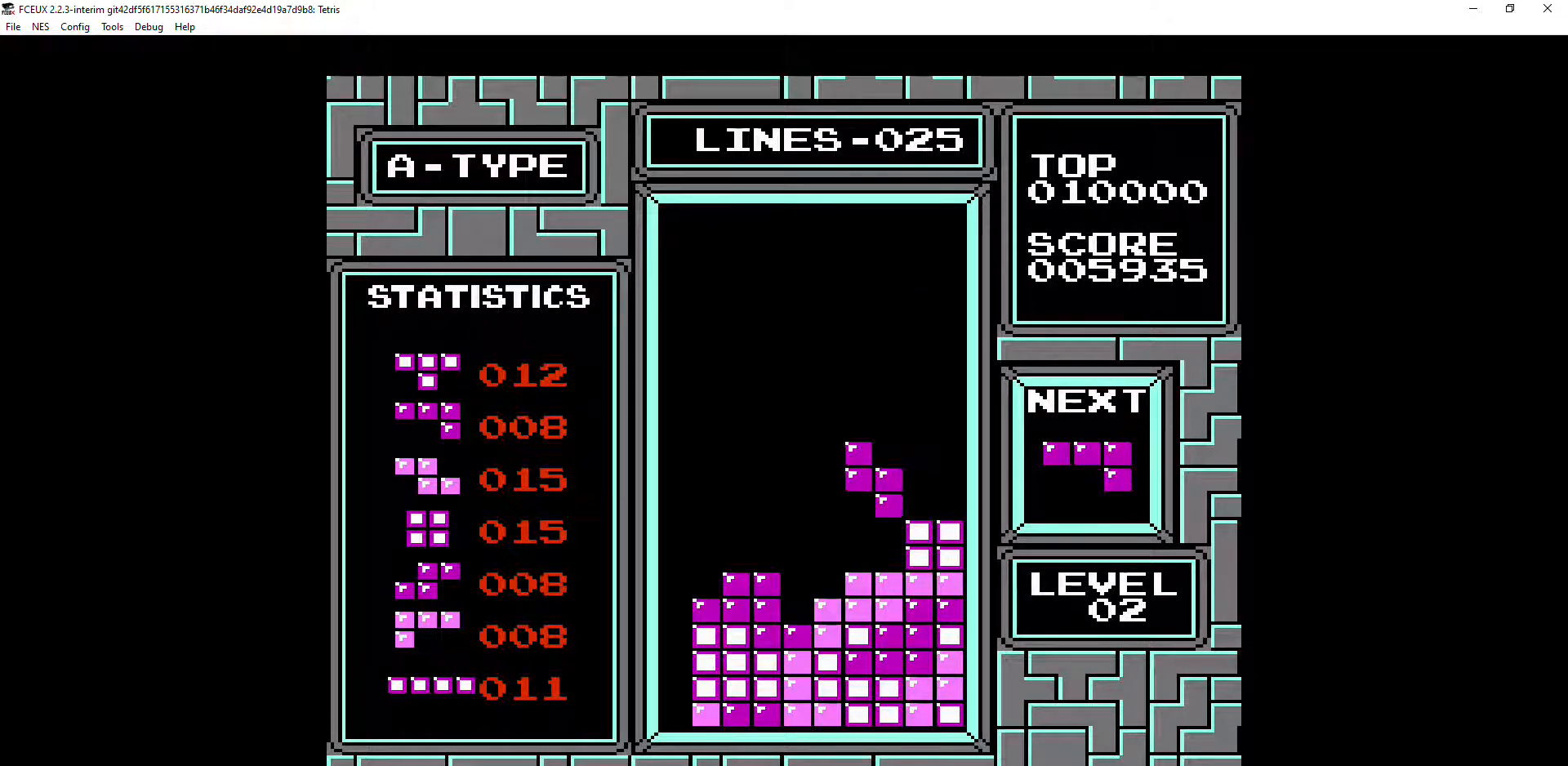
{"buttons": [], "events": [[267, "DPAD_DOWN", "up"], [433, "DPAD_RIGHT", "down"], [467, "A", "down"], [467, "DPAD_RIGHT", "up"], [500, "A", "up"]]}
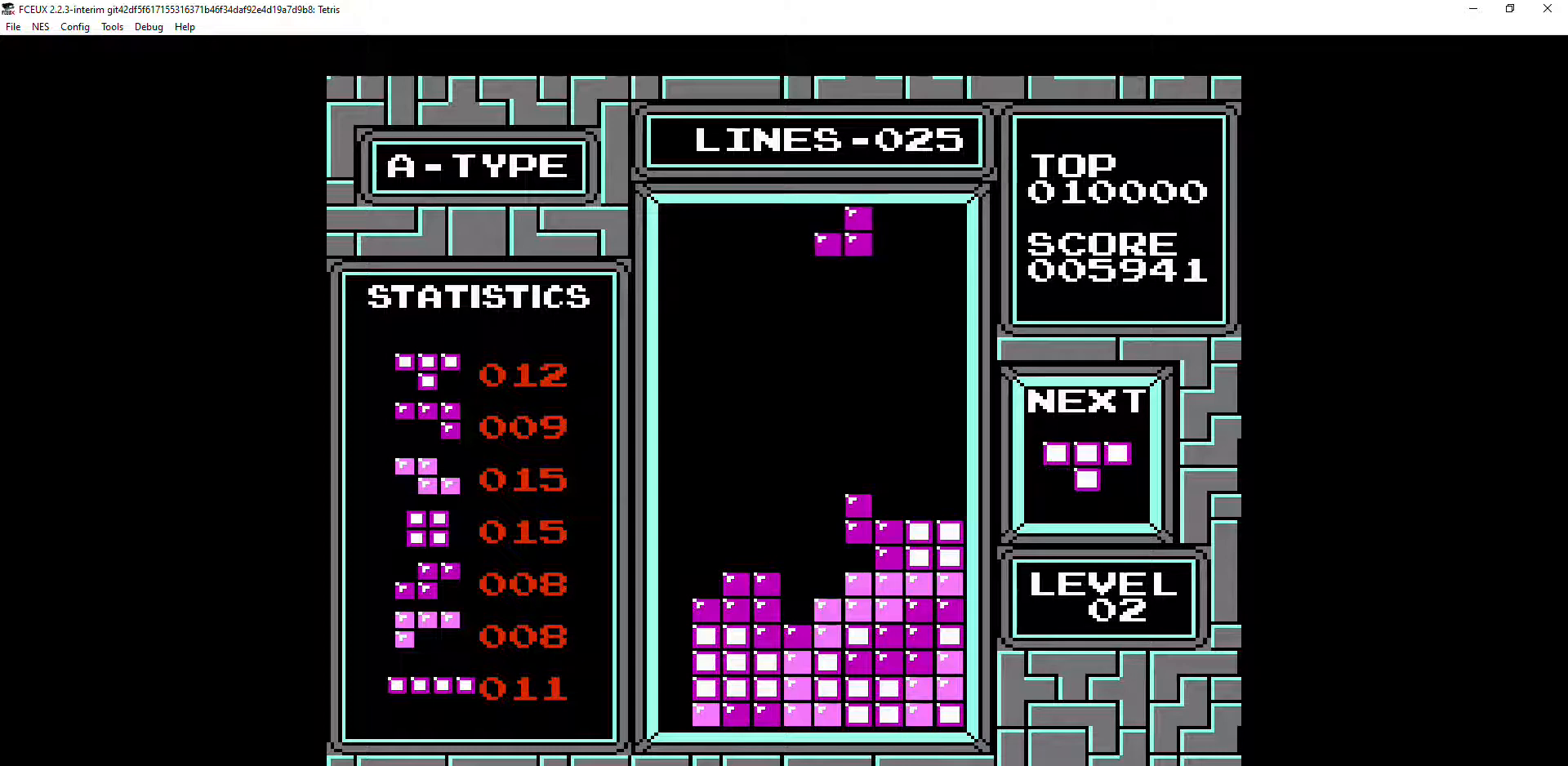
{"buttons": ["DPAD_DOWN"], "events": [[33, "DPAD_RIGHT", "down"], [100, "A", "down"], [100, "DPAD_RIGHT", "up"], [167, "A", "up"], [200, "DPAD_RIGHT", "down"], [233, "DPAD_RIGHT", "up"], [333, "DPAD_DOWN", "down"]]}
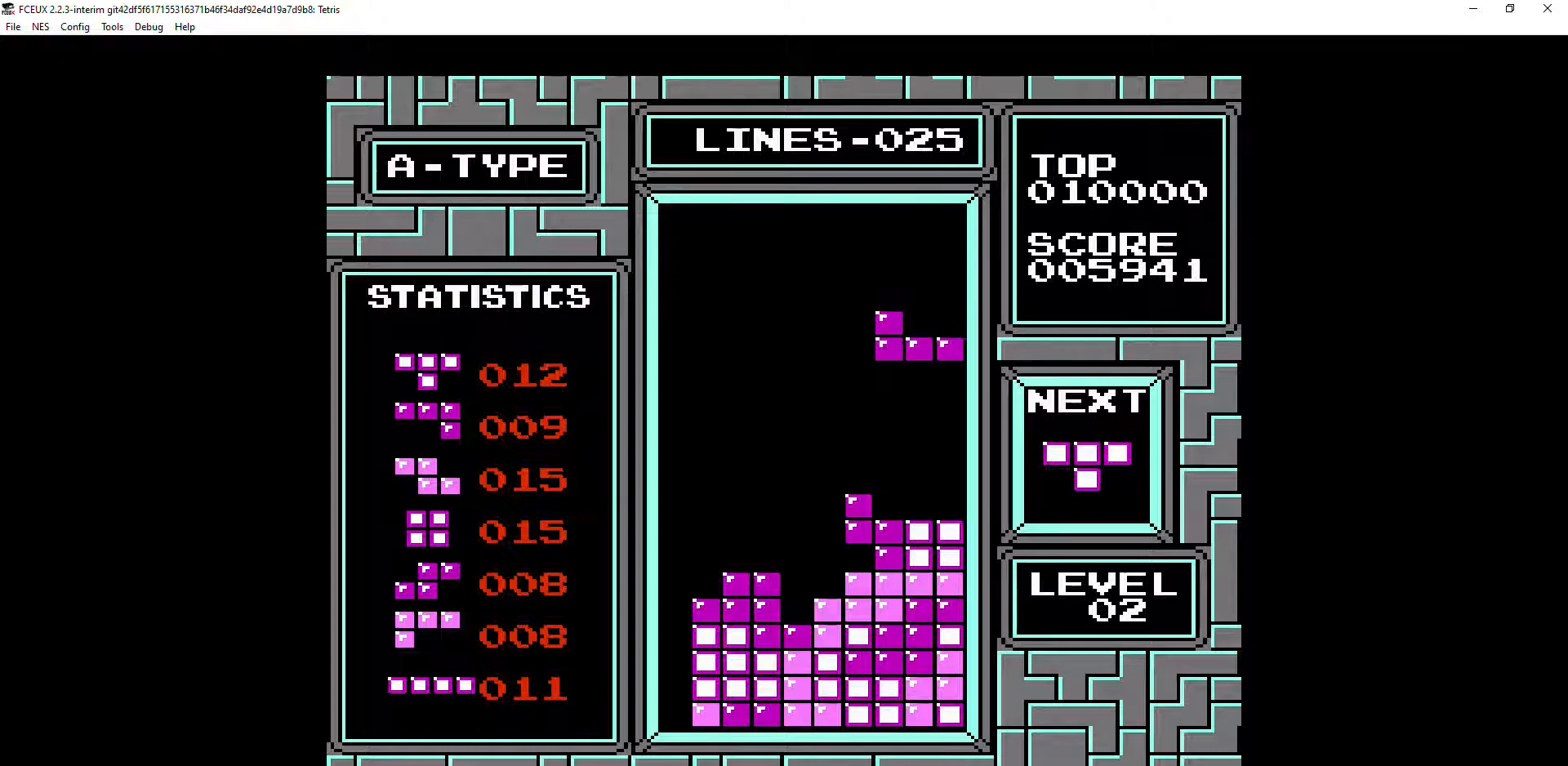
{"buttons": ["B"], "events": [[400, "DPAD_DOWN", "up"], [467, "DPAD_LEFT", "down"], [500, "B", "down"], [500, "DPAD_LEFT", "up"]]}
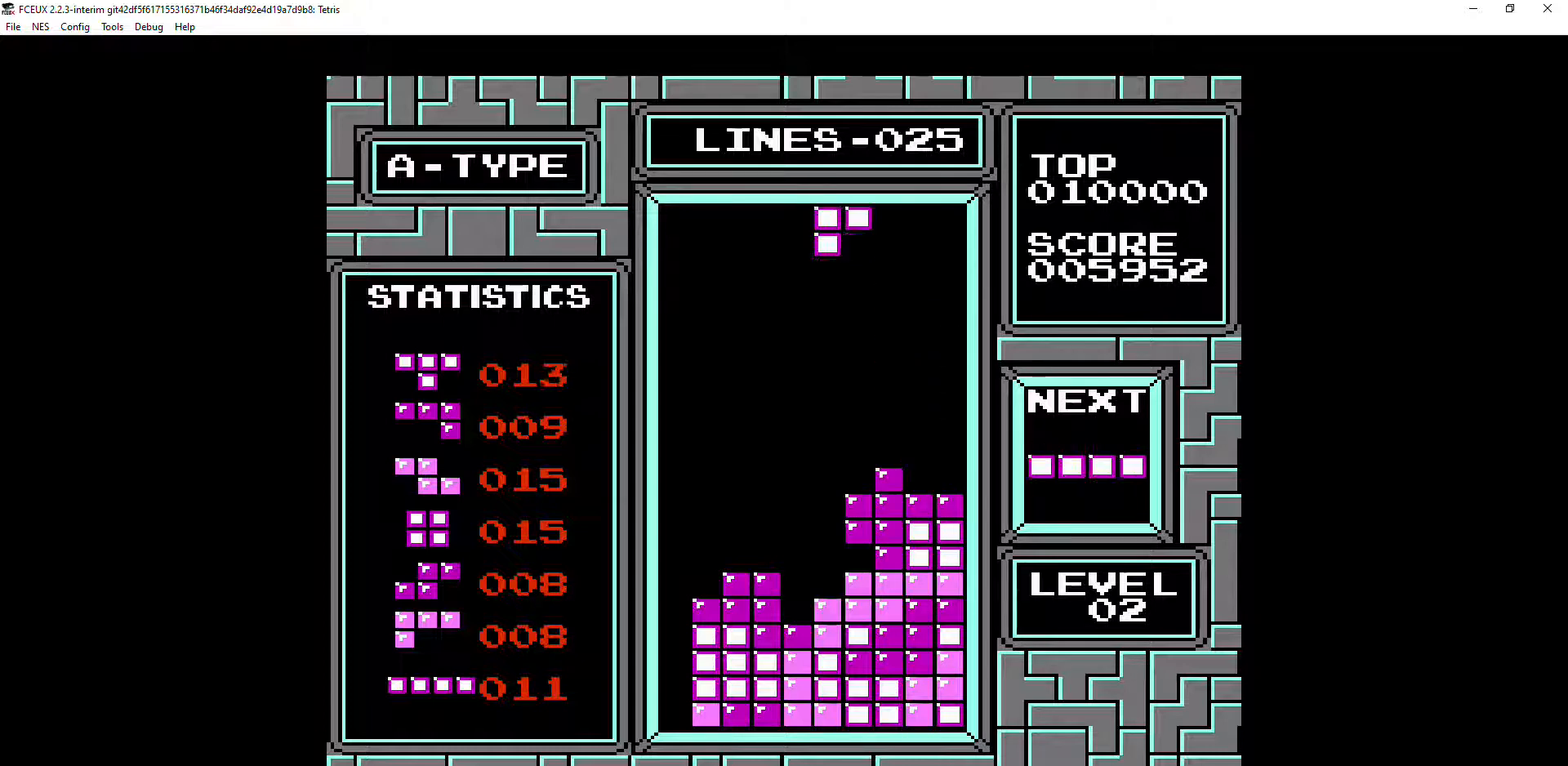
{"buttons": ["DPAD_DOWN"], "events": [[33, "B", "up"], [233, "DPAD_LEFT", "down"], [300, "DPAD_LEFT", "up"], [367, "DPAD_DOWN", "down"]]}
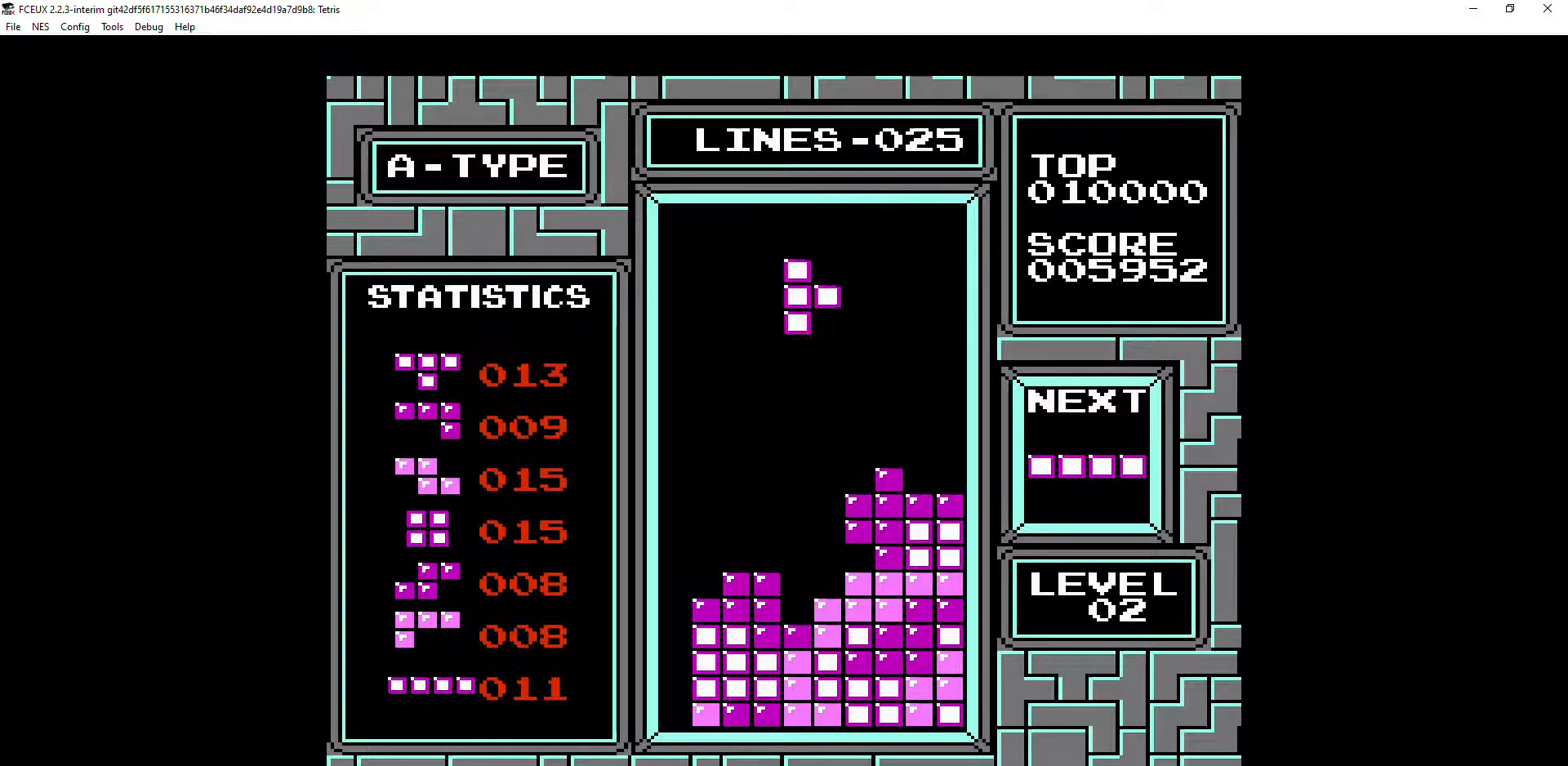
{"buttons": [], "events": [[200, "DPAD_DOWN", "up"]]}
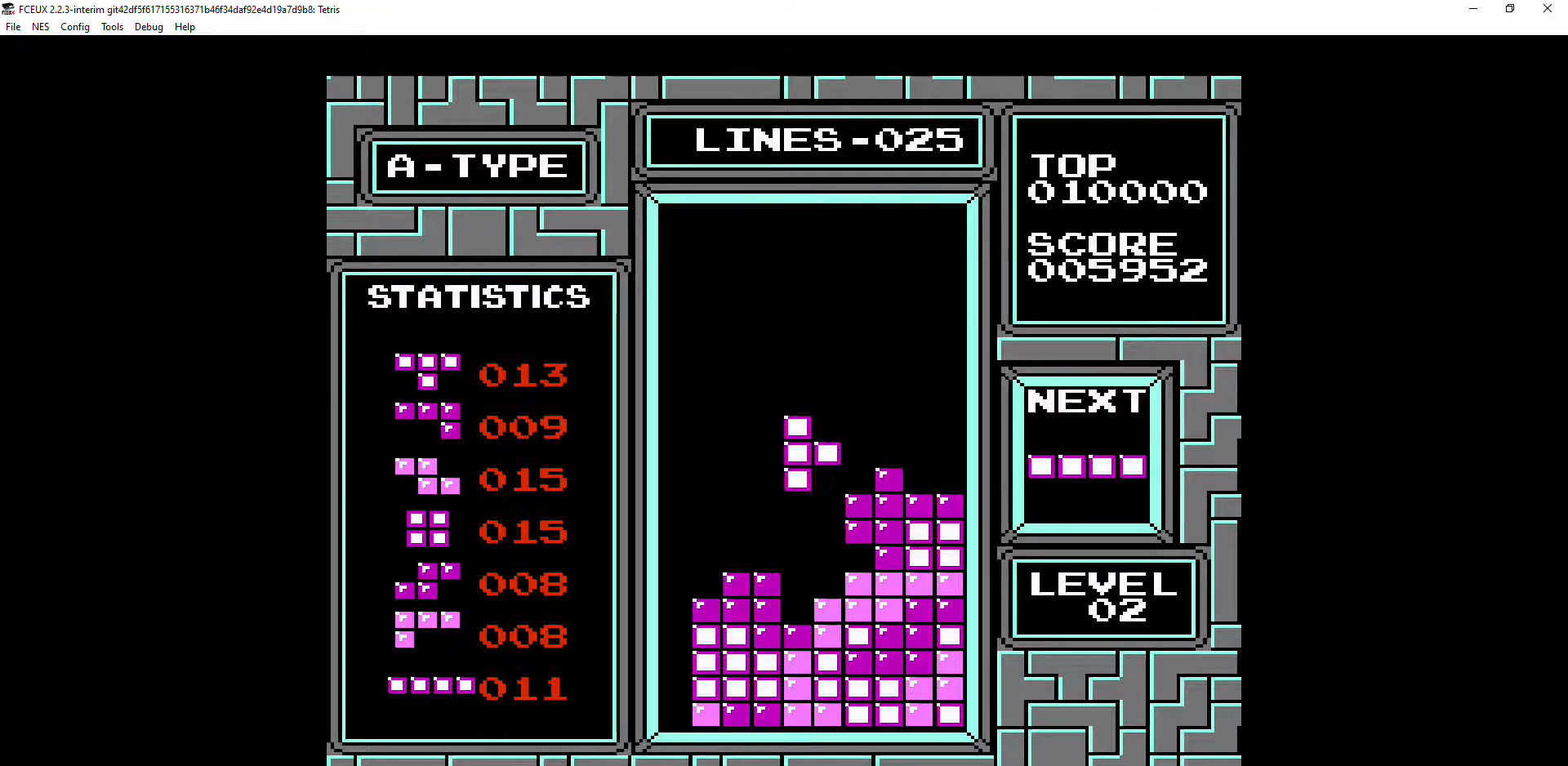
{"buttons": [], "events": [[133, "DPAD_DOWN", "down"], [200, "DPAD_DOWN", "up"], [467, "DPAD_DOWN", "down"], [500, "DPAD_DOWN", "up"]]}
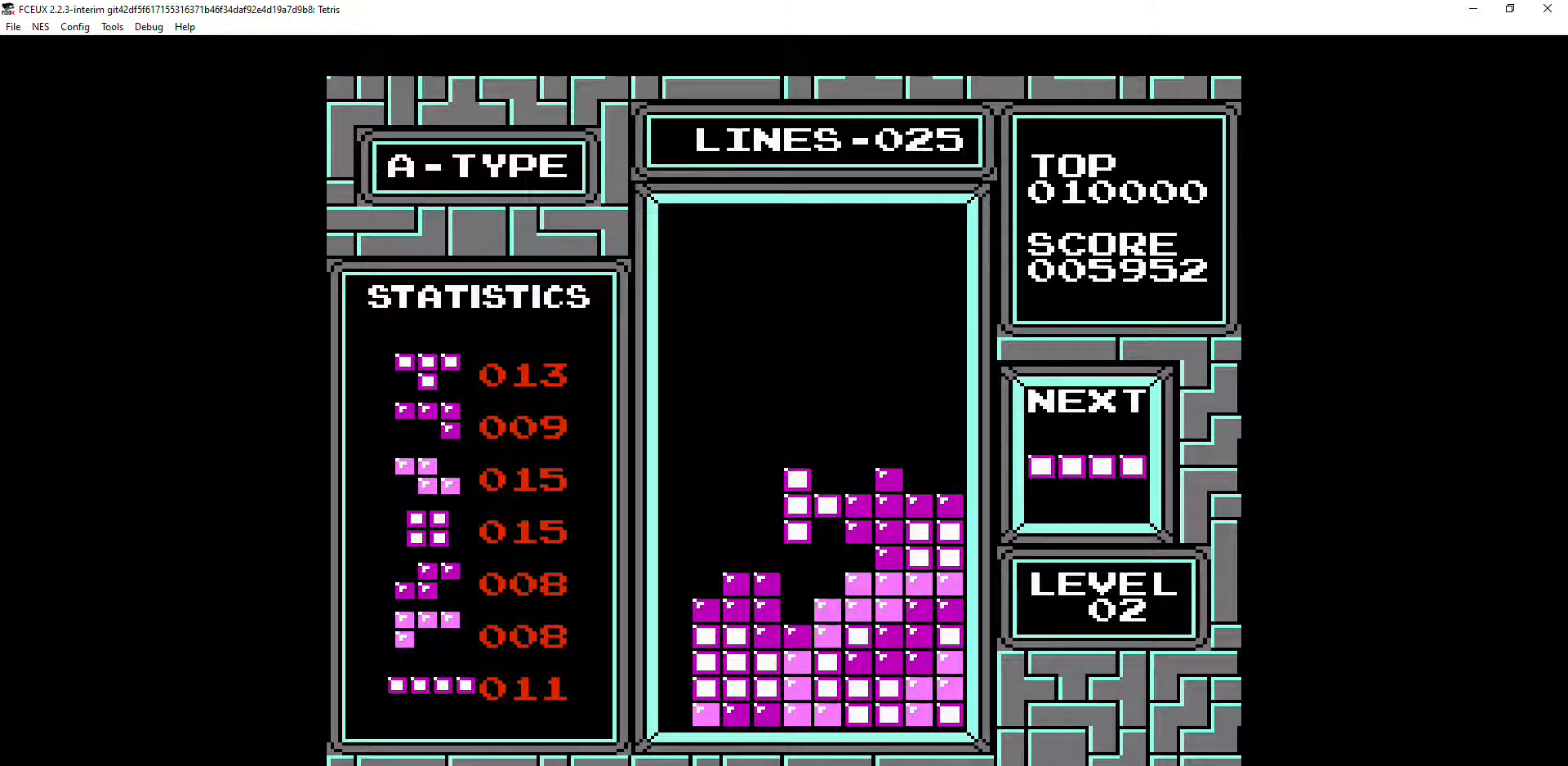
{"buttons": [], "events": []}
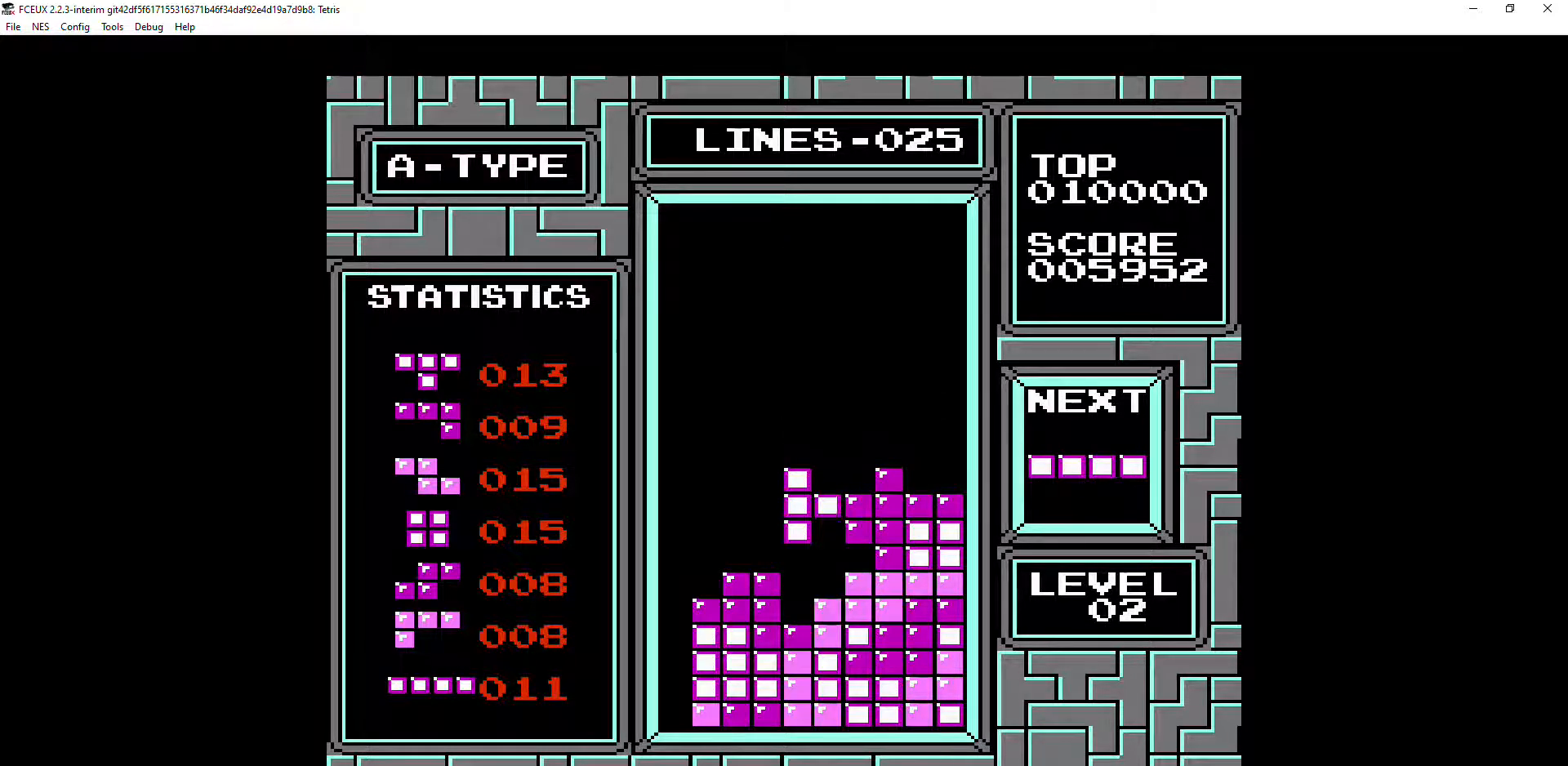
{"buttons": [], "events": []}
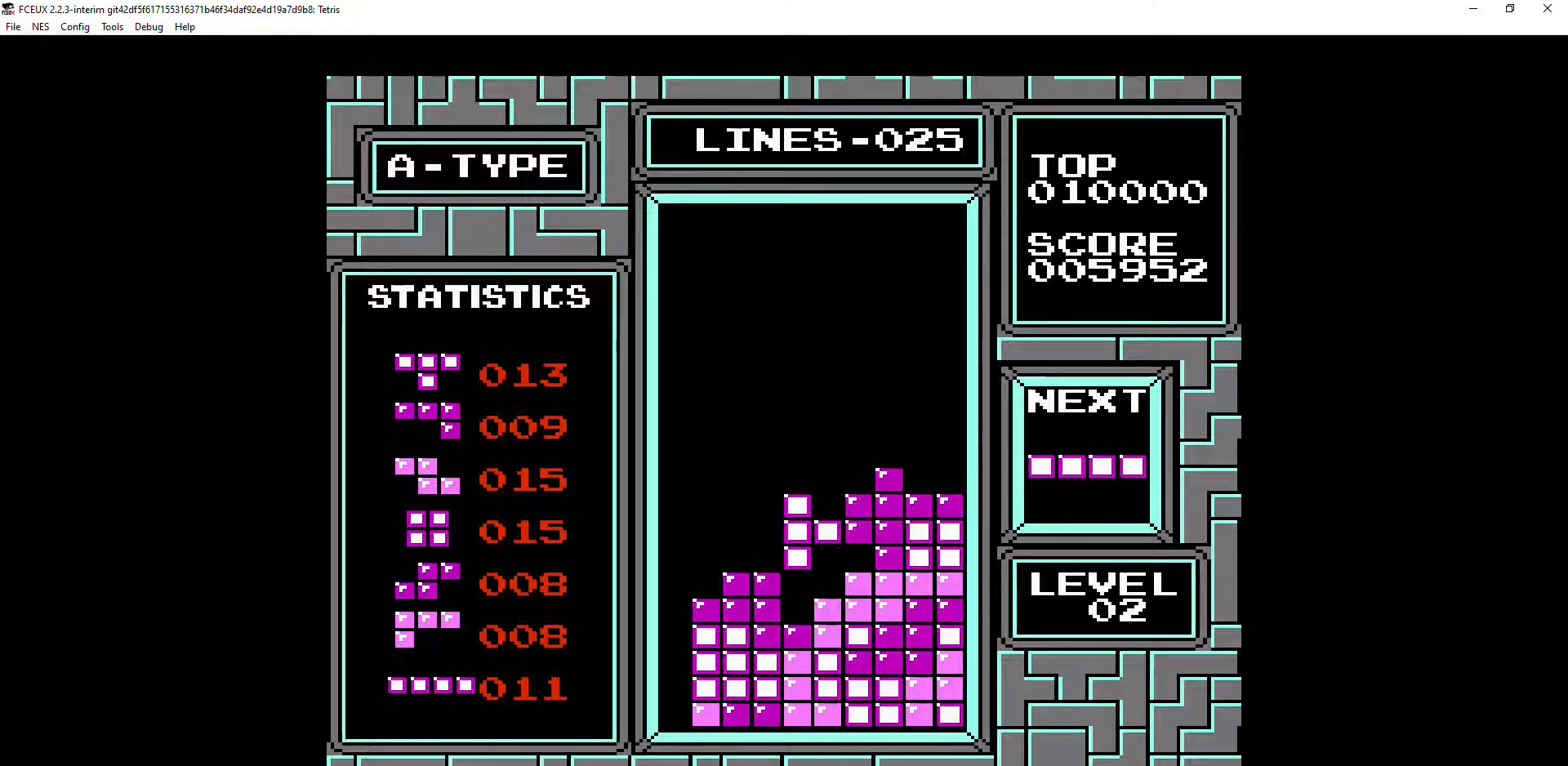
{"buttons": ["DPAD_RIGHT"], "events": [[33, "DPAD_RIGHT", "down"], [100, "DPAD_RIGHT", "up"], [233, "DPAD_RIGHT", "down"], [267, "DPAD_RIGHT", "up"], [333, "DPAD_RIGHT", "down"], [400, "DPAD_RIGHT", "up"], [500, "DPAD_RIGHT", "down"]]}
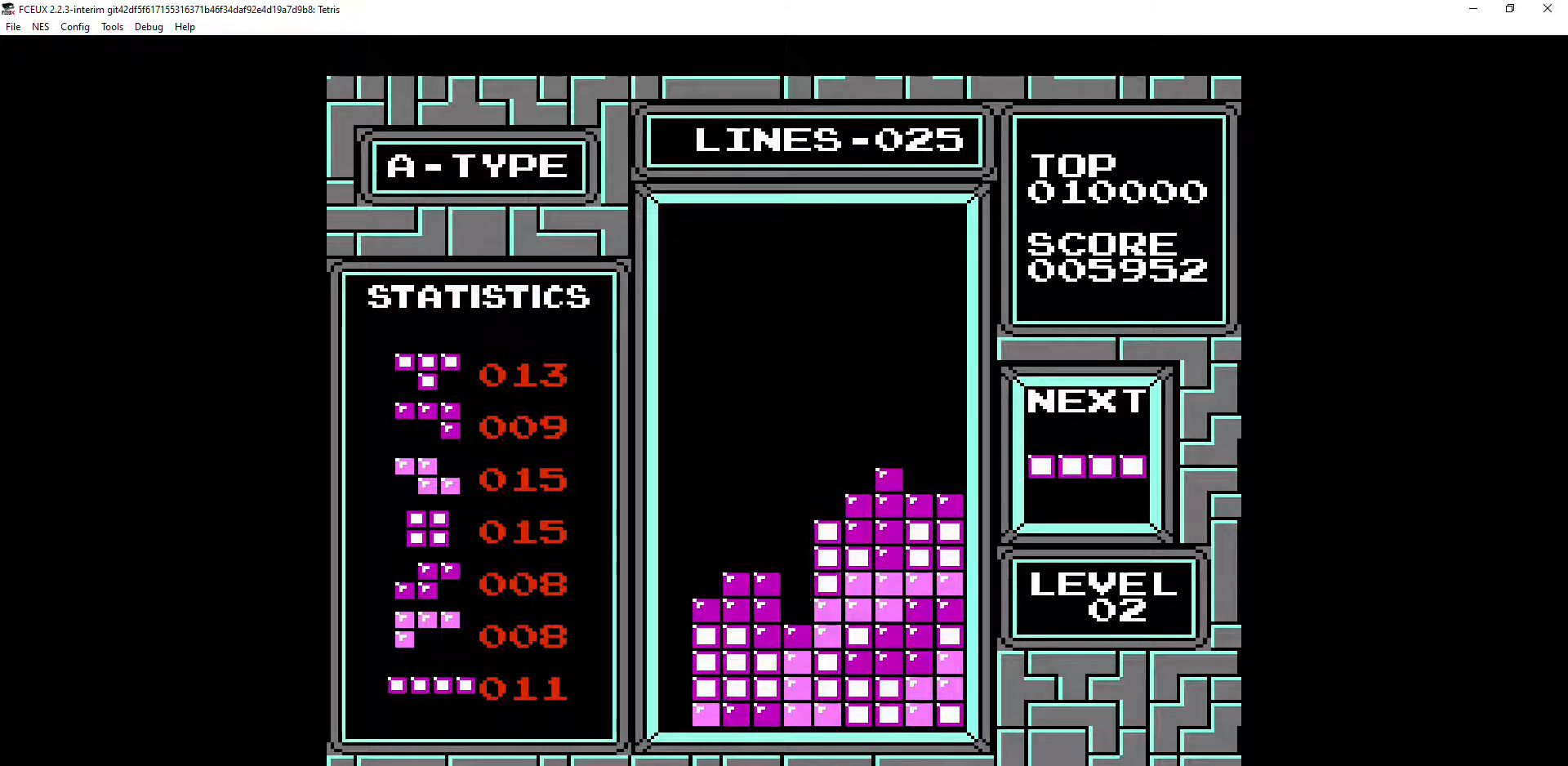
{"buttons": [], "events": [[67, "DPAD_RIGHT", "up"], [167, "DPAD_RIGHT", "down"], [233, "DPAD_RIGHT", "up"], [333, "DPAD_RIGHT", "down"], [400, "DPAD_RIGHT", "up"]]}
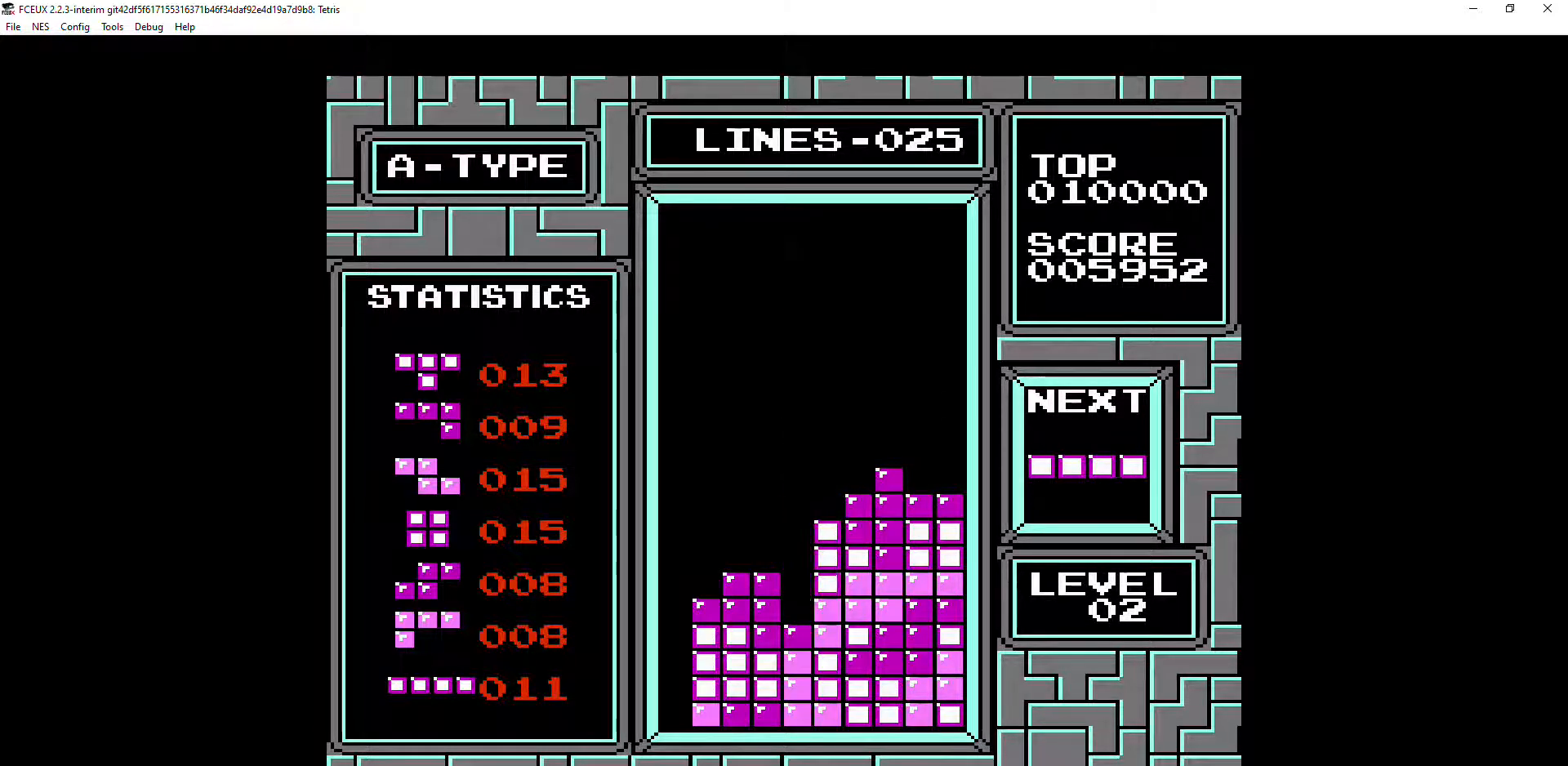
{"buttons": [], "events": [[100, "DPAD_LEFT", "down"], [133, "A", "down"], [133, "DPAD_LEFT", "up"], [200, "A", "up"], [400, "DPAD_LEFT", "down"], [433, "DPAD_LEFT", "up"]]}
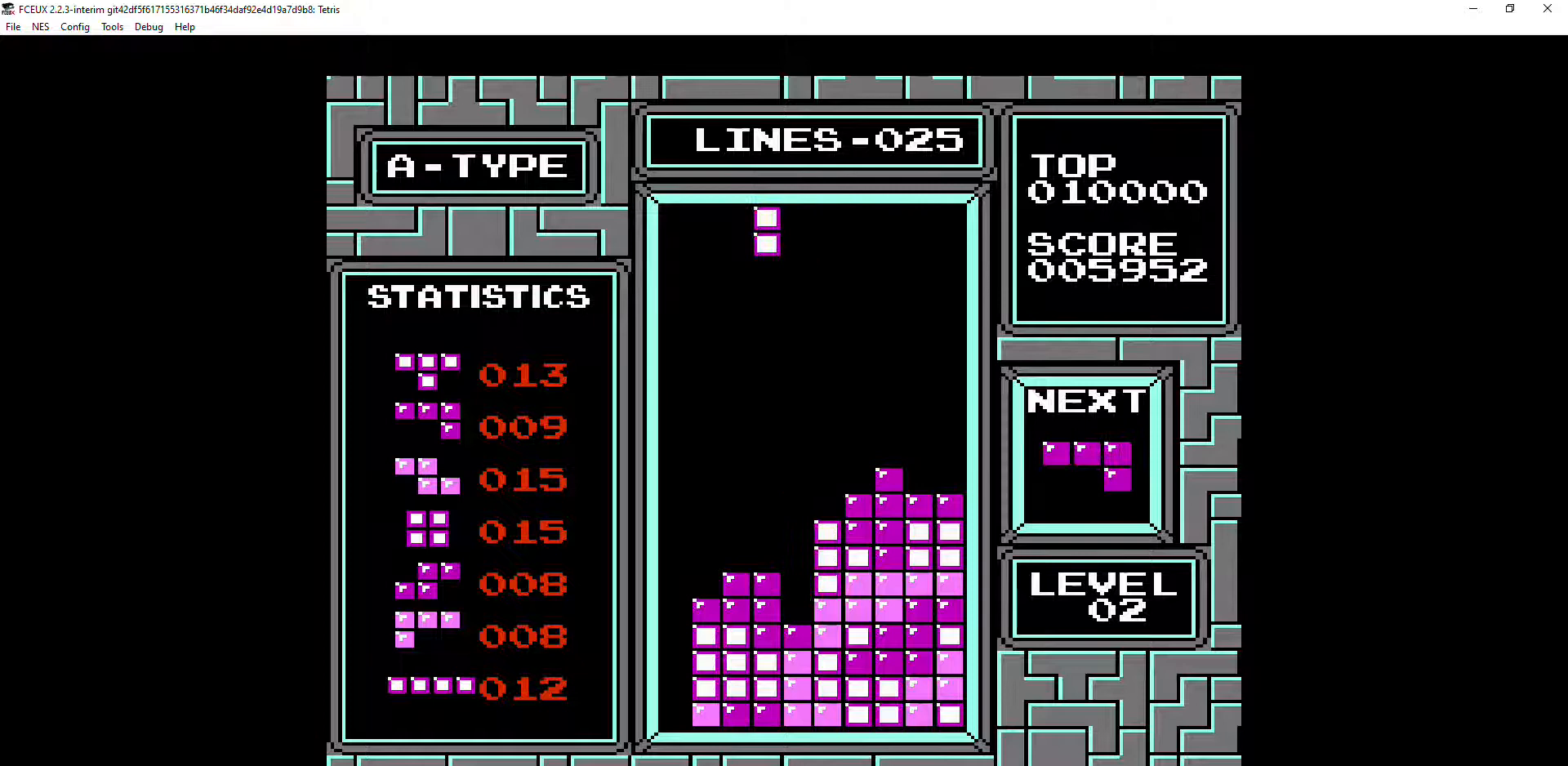
{"buttons": ["DPAD_DOWN"], "events": [[100, "DPAD_RIGHT", "down"], [133, "DPAD_RIGHT", "up"], [200, "DPAD_DOWN", "down"]]}
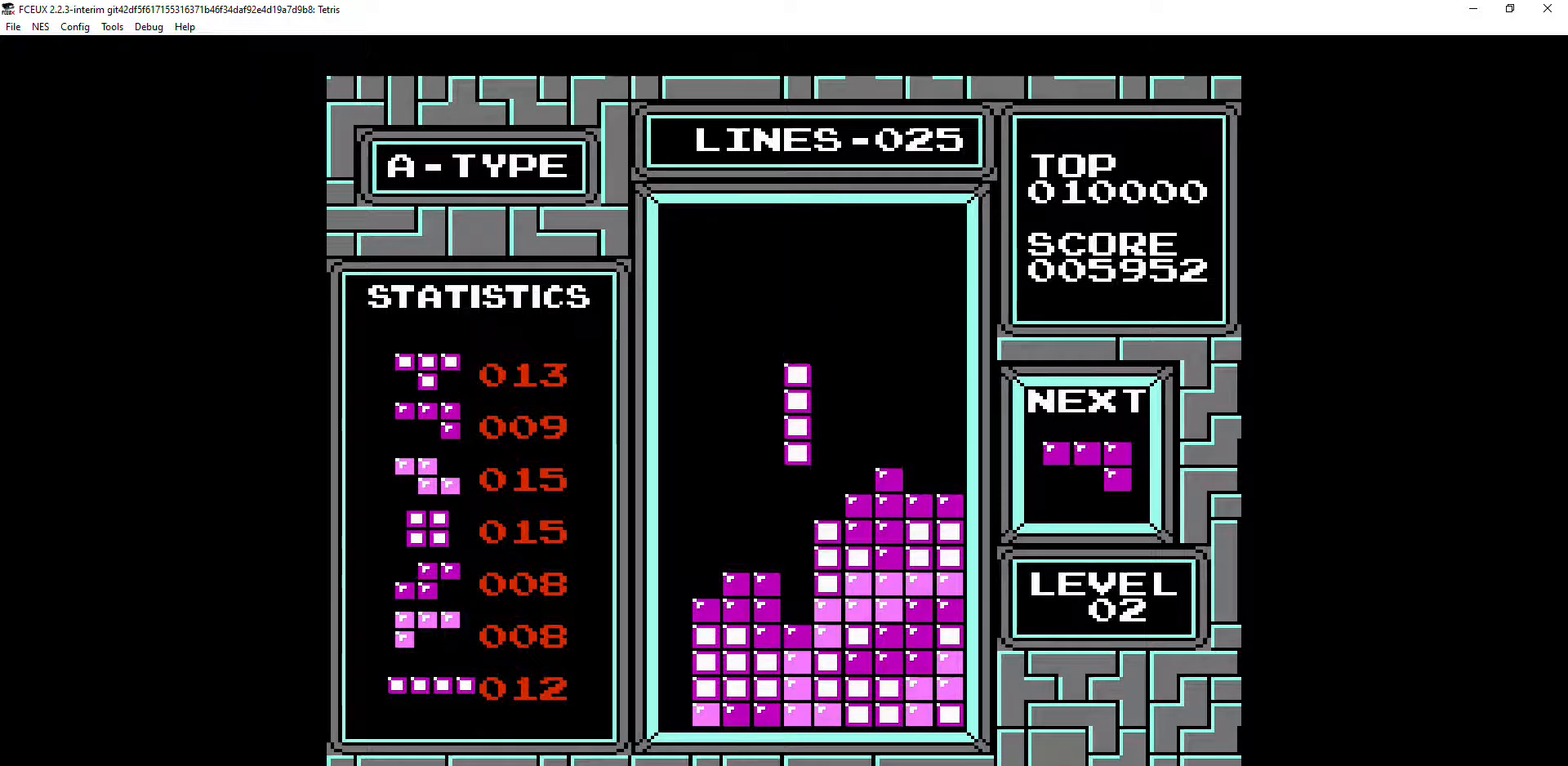
{"buttons": [], "events": [[400, "DPAD_DOWN", "up"]]}
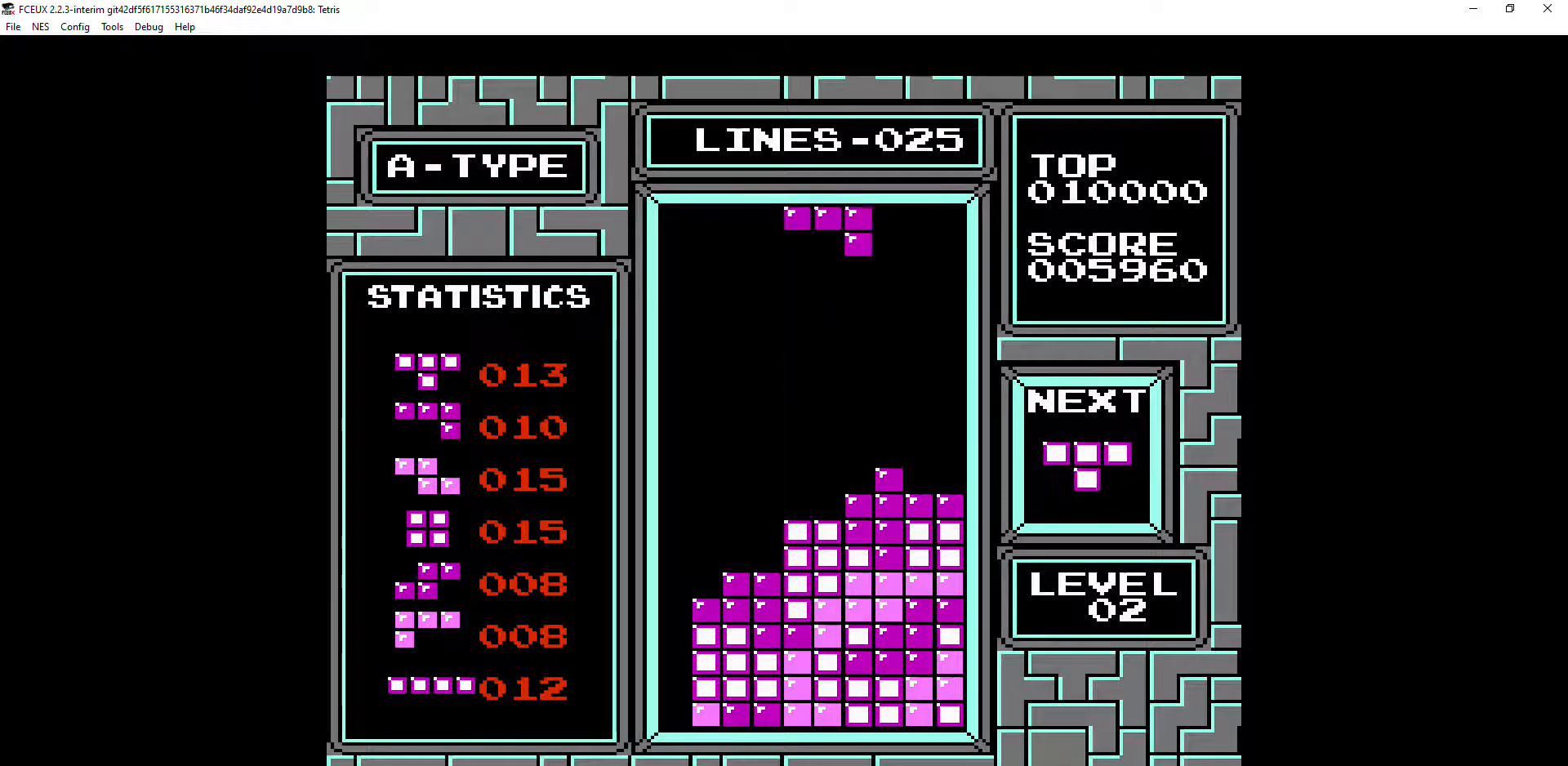
{"buttons": ["DPAD_RIGHT"], "events": [[33, "DPAD_RIGHT", "down"], [67, "DPAD_RIGHT", "up"], [167, "A", "down"], [167, "DPAD_RIGHT", "down"], [233, "A", "up"], [267, "DPAD_RIGHT", "up"], [300, "DPAD_RIGHT", "down"], [367, "DPAD_RIGHT", "up"], [467, "DPAD_RIGHT", "down"]]}
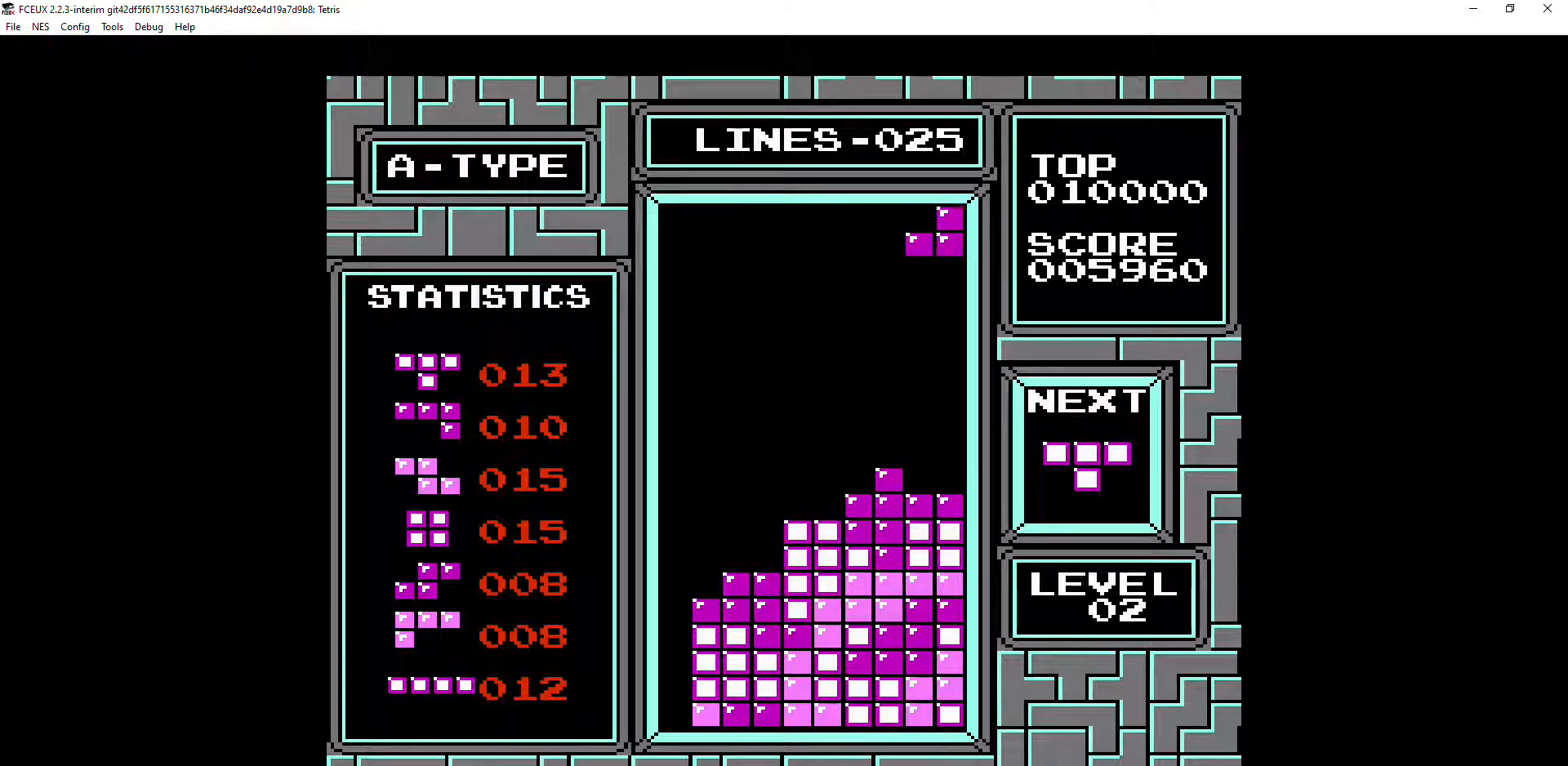
{"buttons": ["DPAD_DOWN"], "events": [[33, "DPAD_RIGHT", "up"], [100, "DPAD_DOWN", "down"]]}
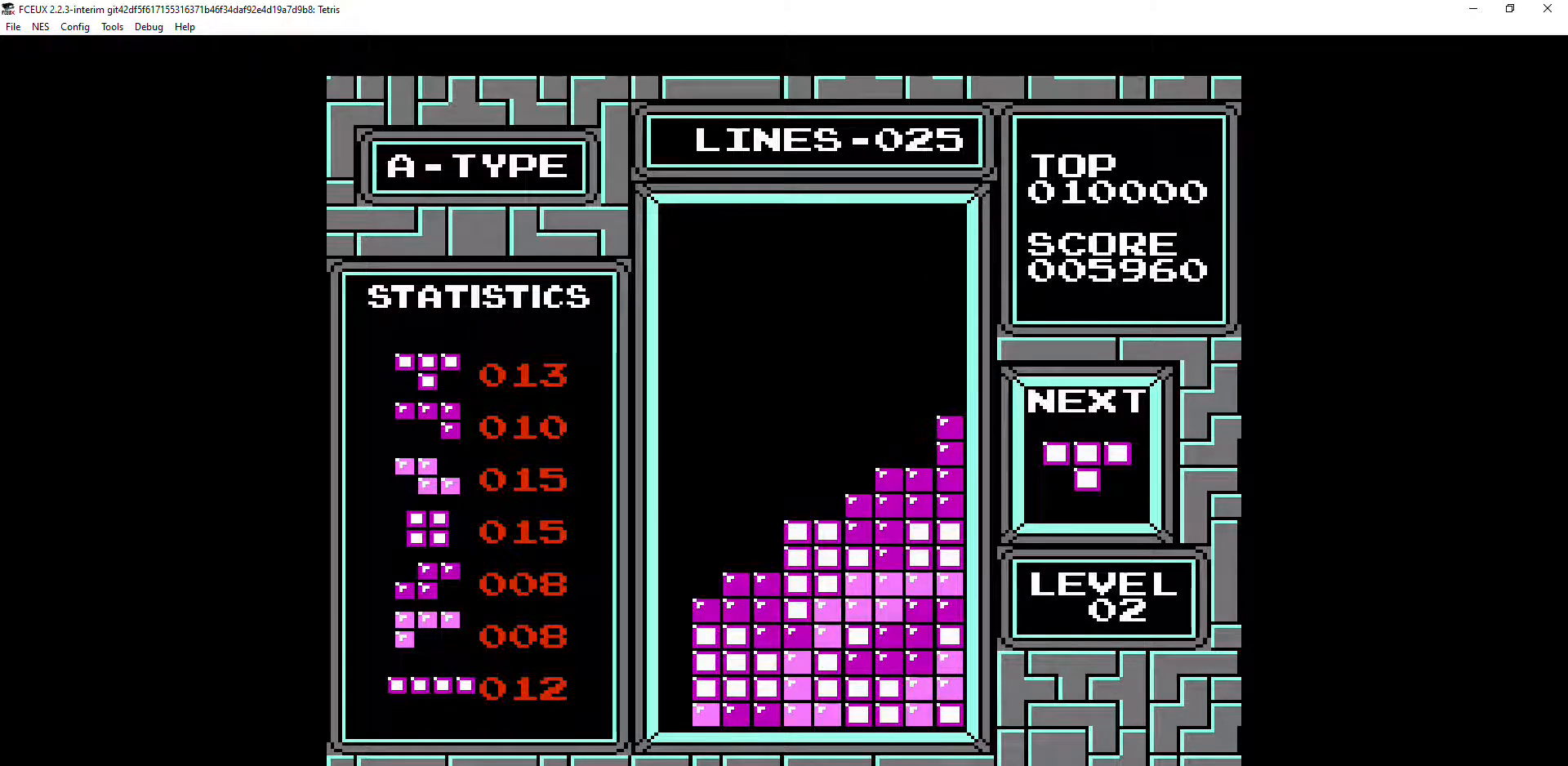
{"buttons": [], "events": [[100, "DPAD_DOWN", "up"], [233, "B", "down"], [267, "DPAD_DOWN", "down"], [300, "B", "up"], [333, "DPAD_DOWN", "up"], [400, "DPAD_RIGHT", "down"], [433, "DPAD_RIGHT", "up"]]}
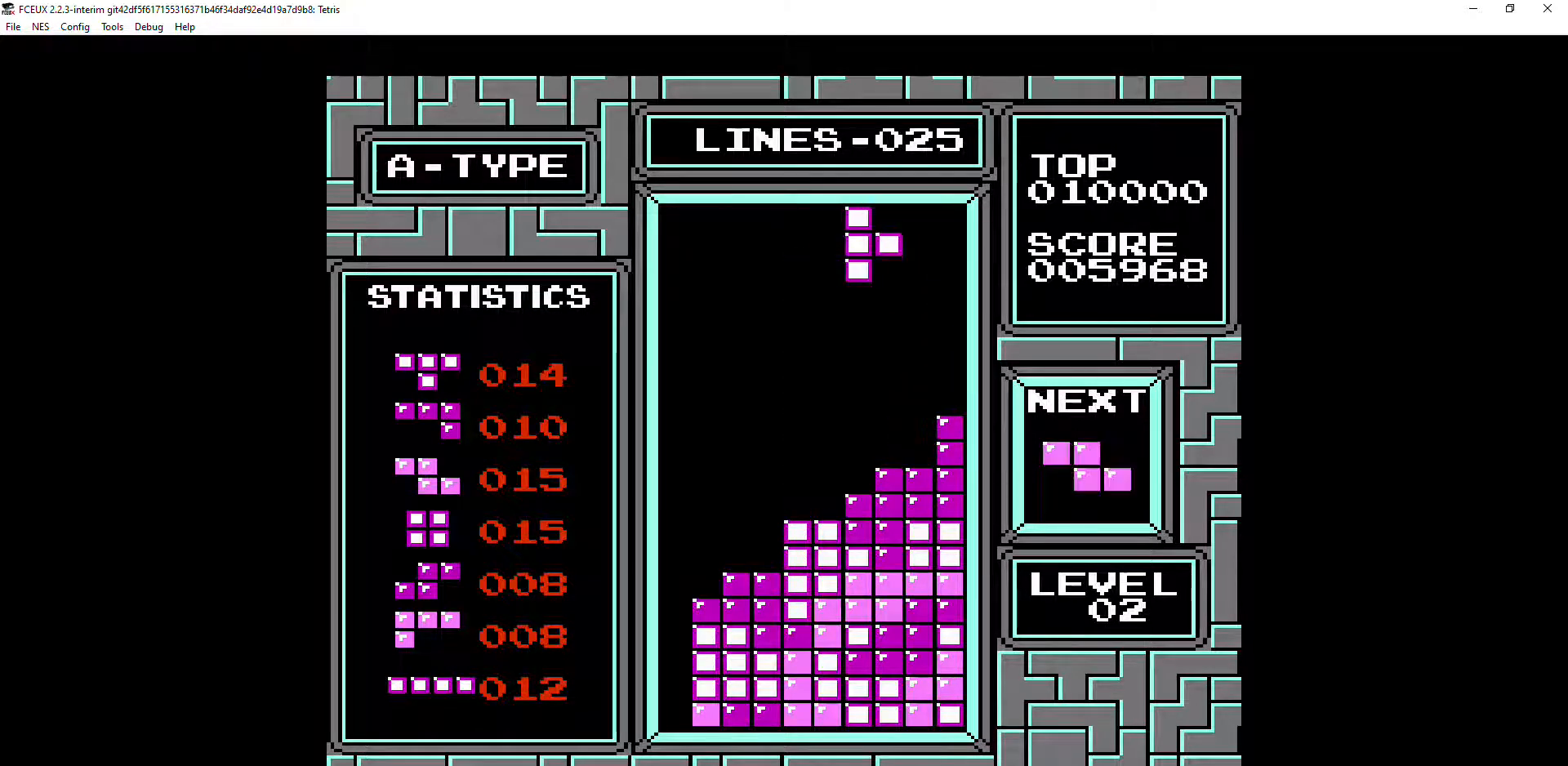
{"buttons": [], "events": [[33, "DPAD_DOWN", "down"], [500, "DPAD_DOWN", "up"]]}
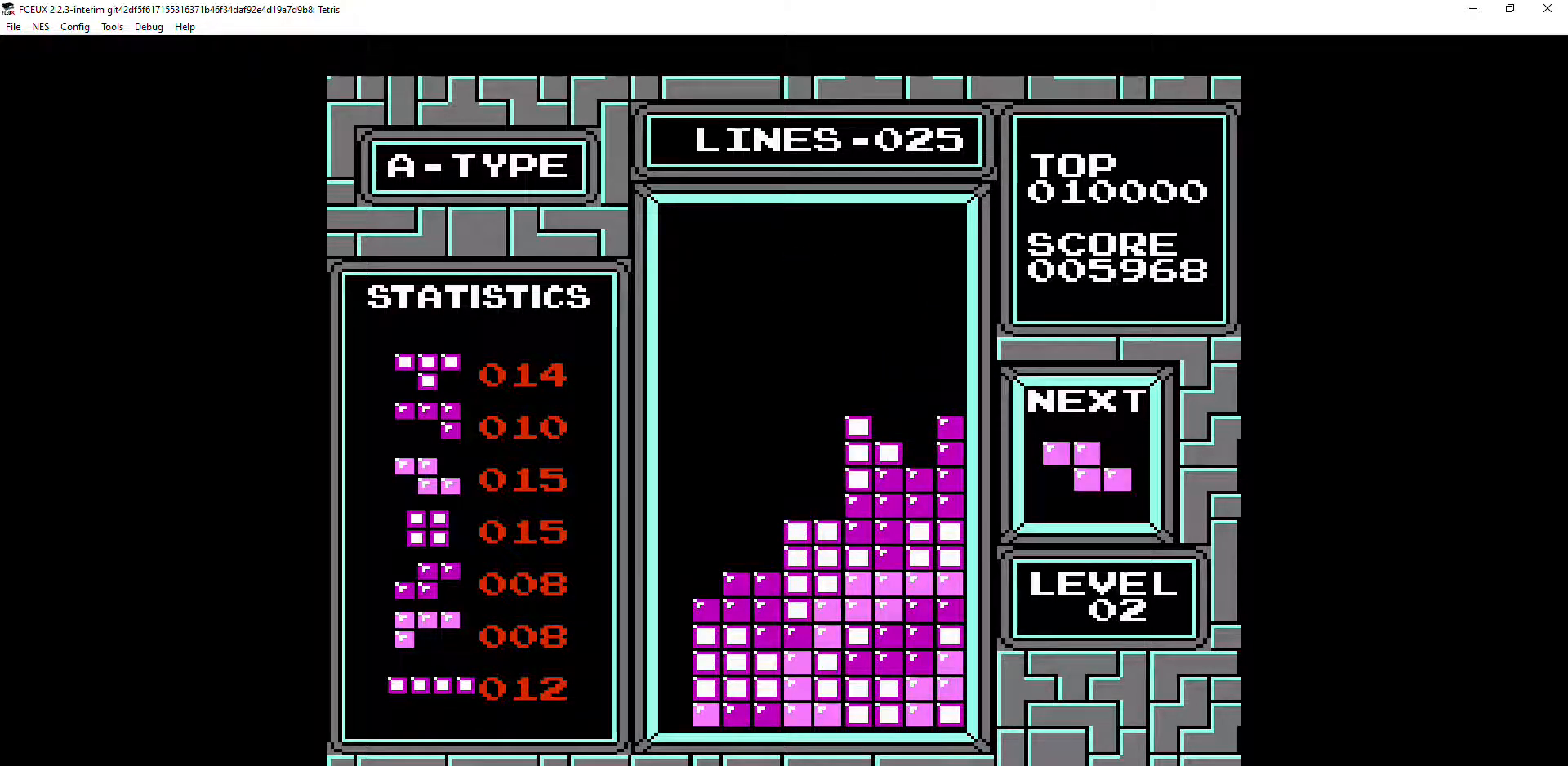
{"buttons": ["DPAD_LEFT"], "events": [[133, "DPAD_LEFT", "down"], [167, "DPAD_LEFT", "up"], [200, "A", "down"], [233, "A", "up"], [267, "DPAD_LEFT", "down"], [300, "DPAD_LEFT", "up"], [400, "DPAD_LEFT", "down"], [433, "DPAD_LEFT", "up"], [500, "DPAD_LEFT", "down"]]}
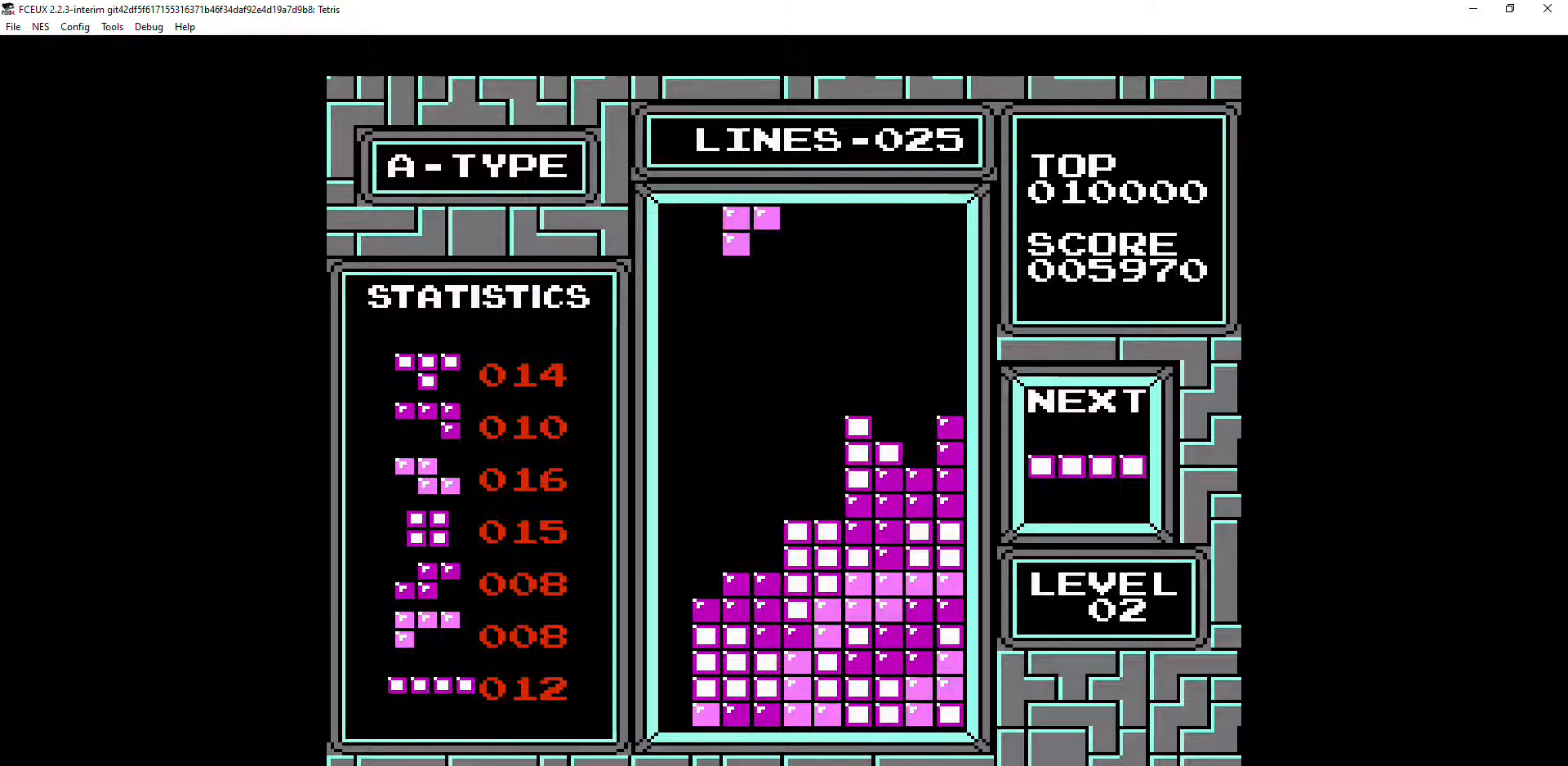
{"buttons": [], "events": [[67, "DPAD_LEFT", "up"], [133, "DPAD_DOWN", "down"], [333, "DPAD_DOWN", "up"], [367, "DPAD_DOWN", "down"], [467, "DPAD_DOWN", "up"]]}
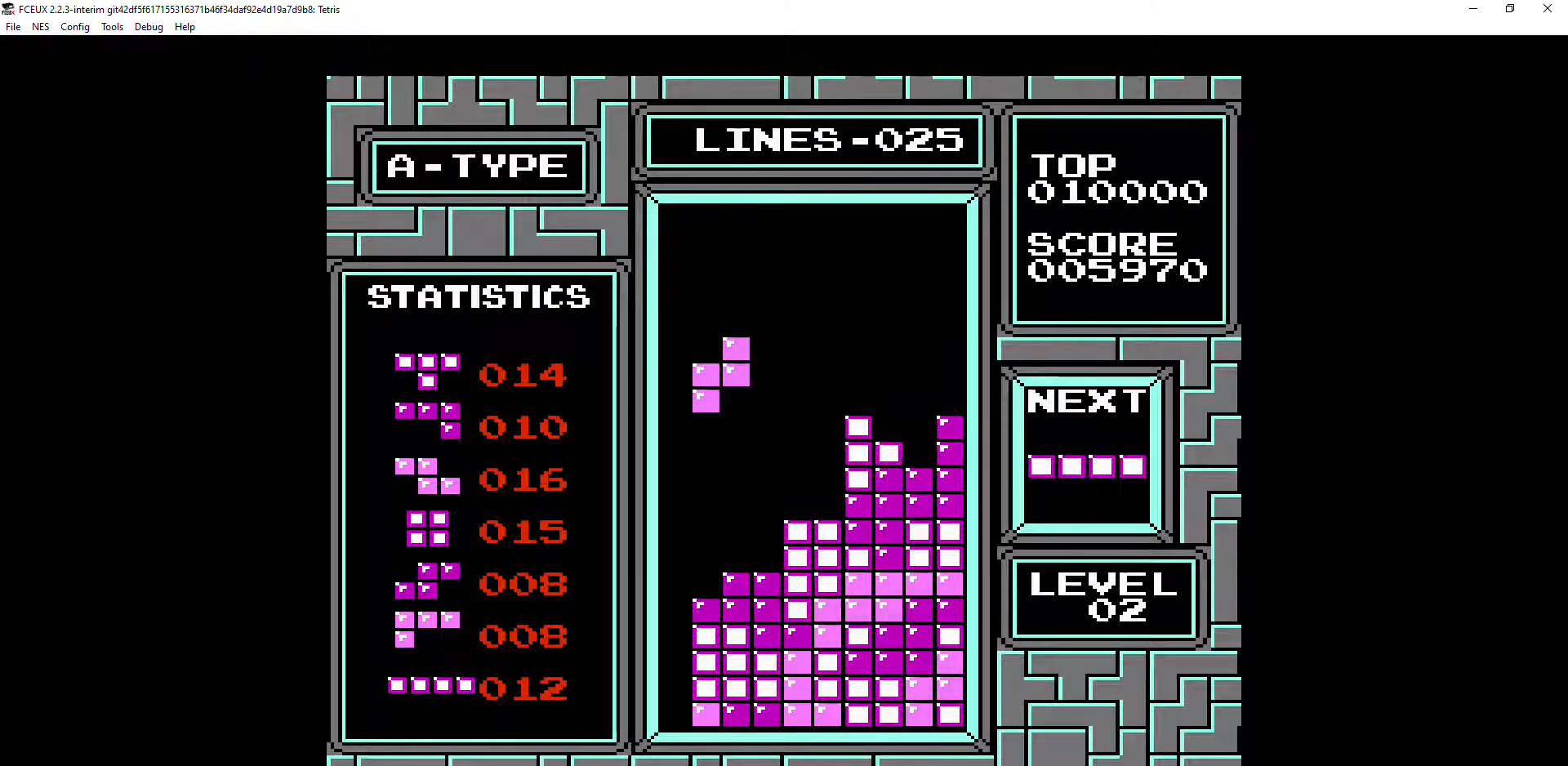
{"buttons": ["DPAD_DOWN"], "events": [[33, "DPAD_LEFT", "down"], [100, "DPAD_DOWN", "down"], [100, "DPAD_LEFT", "up"], [267, "DPAD_DOWN", "up"], [333, "DPAD_RIGHT", "down"], [367, "DPAD_RIGHT", "up"], [400, "DPAD_DOWN", "down"]]}
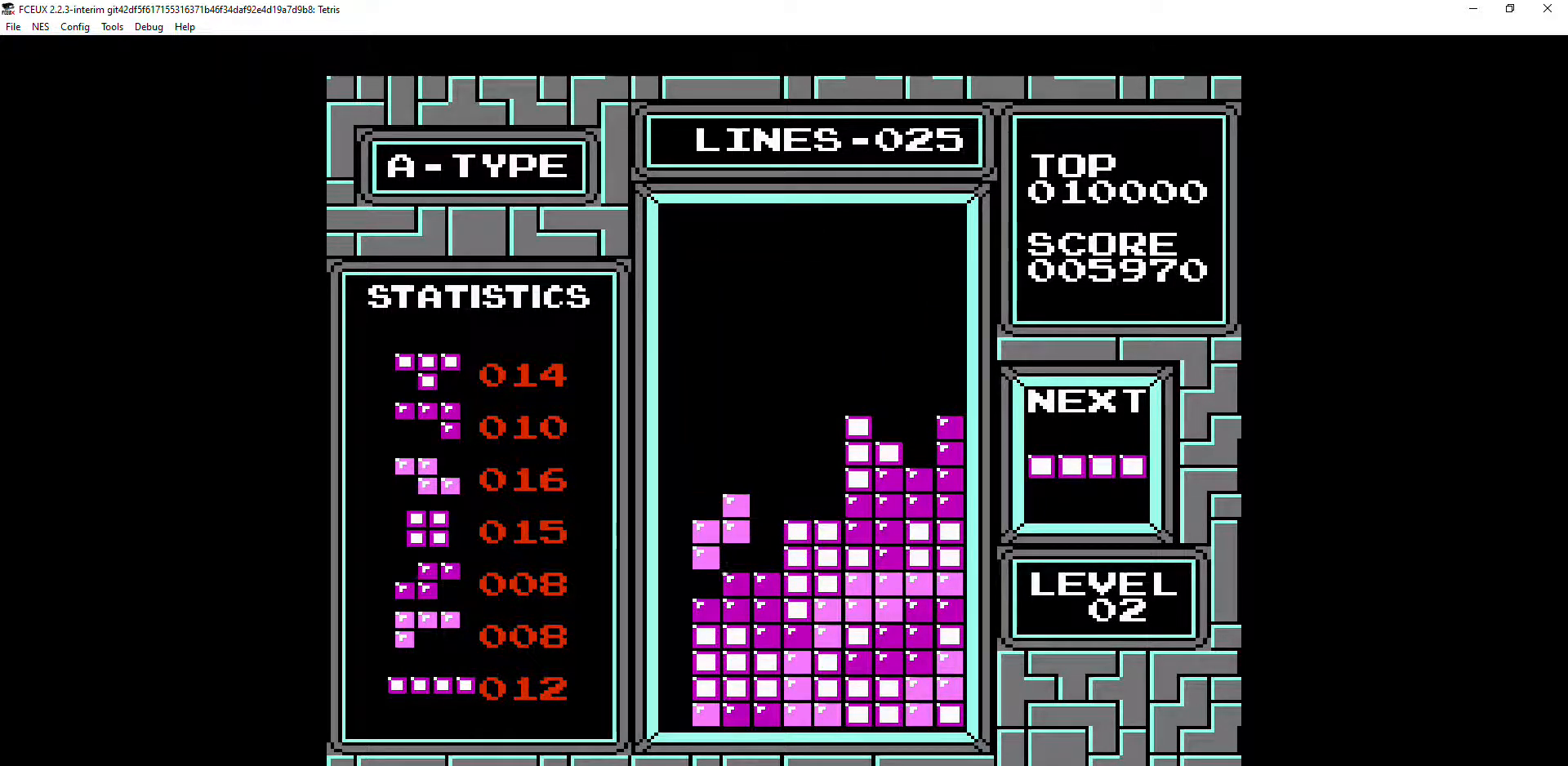
{"buttons": ["A"], "events": [[267, "DPAD_DOWN", "up"], [400, "DPAD_LEFT", "down"], [433, "DPAD_LEFT", "up"], [467, "A", "down"]]}
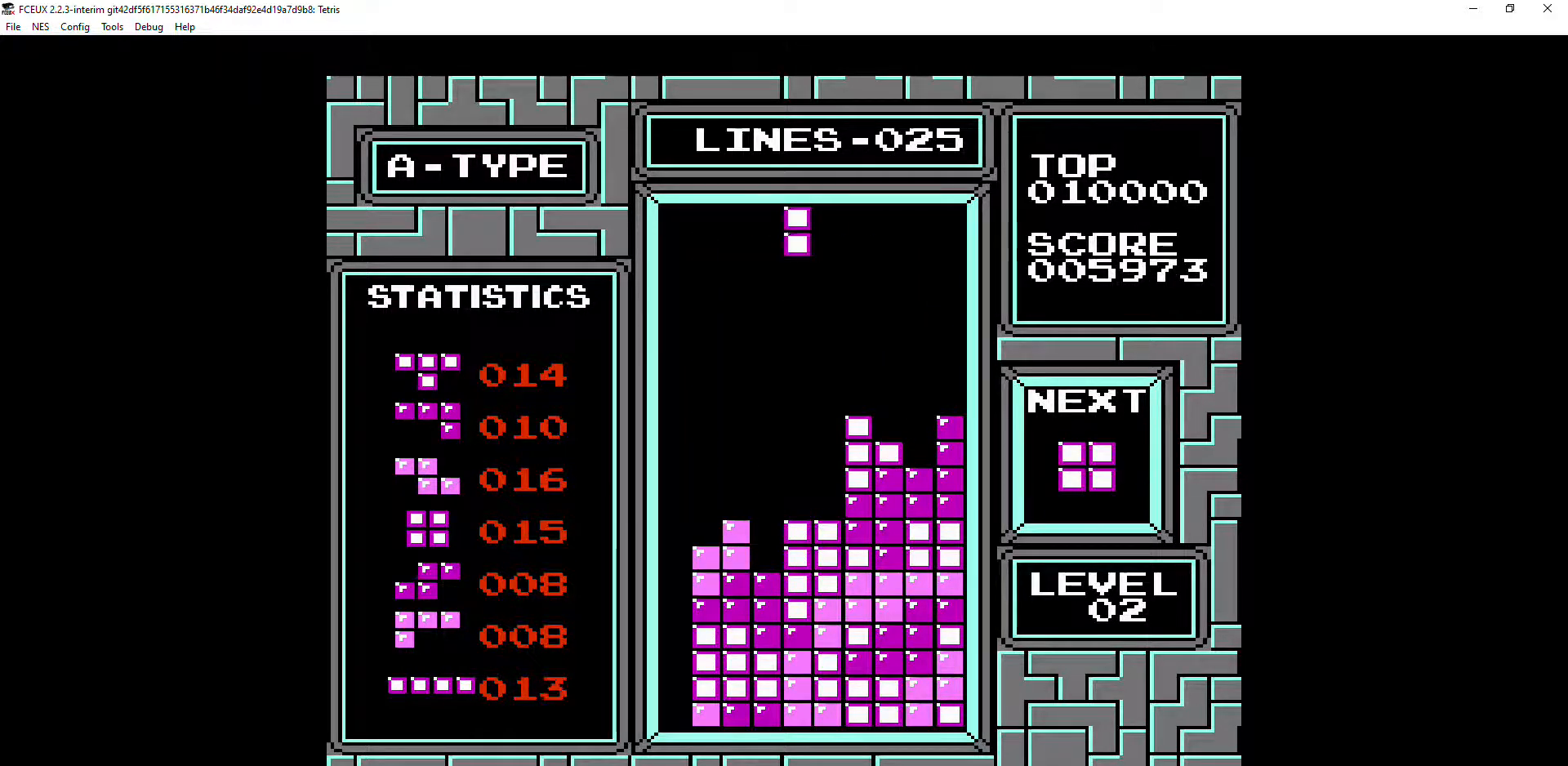
{"buttons": [], "events": [[33, "A", "up"], [33, "DPAD_LEFT", "down"], [67, "DPAD_LEFT", "up"], [167, "DPAD_LEFT", "down"], [200, "DPAD_LEFT", "up"], [267, "DPAD_LEFT", "down"], [367, "DPAD_LEFT", "up"], [433, "DPAD_LEFT", "down"], [467, "DPAD_LEFT", "up"]]}